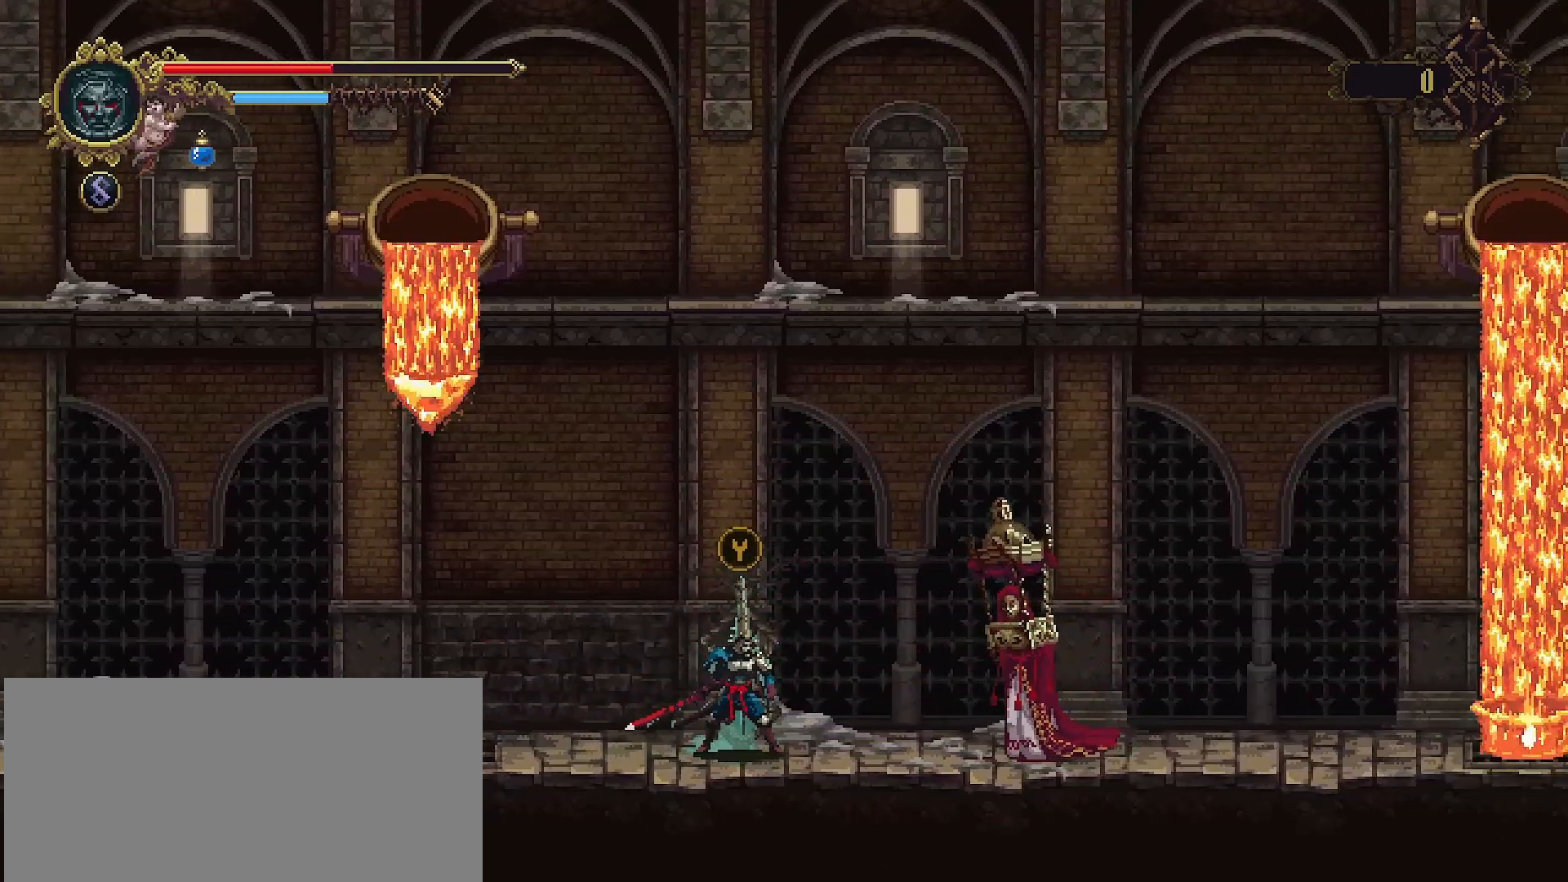
Gameplay with a controller (PlayStation layout); each line is a JSON object with the inputs held at the frame after it. "events" lists button and stick changes between this image and that frame as [ms after this image, input, new state], when the widget could be followed in between. Not read: L1.
{"buttons": [], "left_stick": "right", "right_stick": "center", "events": [[67, "TRIANGLE", "down"], [167, "TRIANGLE", "up"], [300, "left_stick", "right"]]}
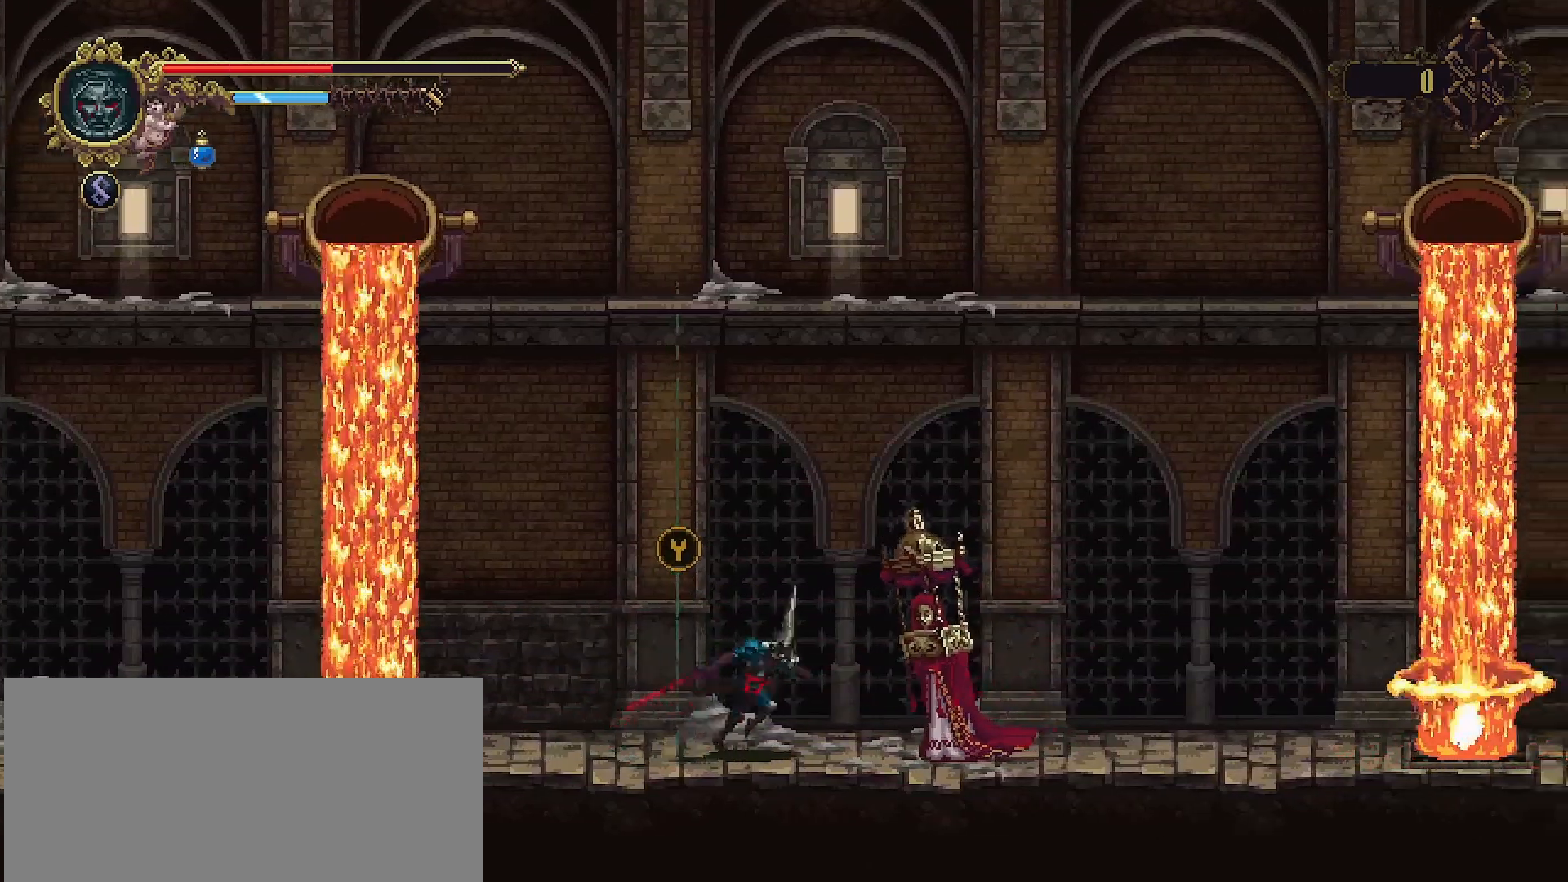
{"buttons": [], "left_stick": "left", "right_stick": "center", "events": [[33, "SQUARE", "down"], [100, "left_stick", "center"], [133, "SQUARE", "up"], [433, "left_stick", "left"]]}
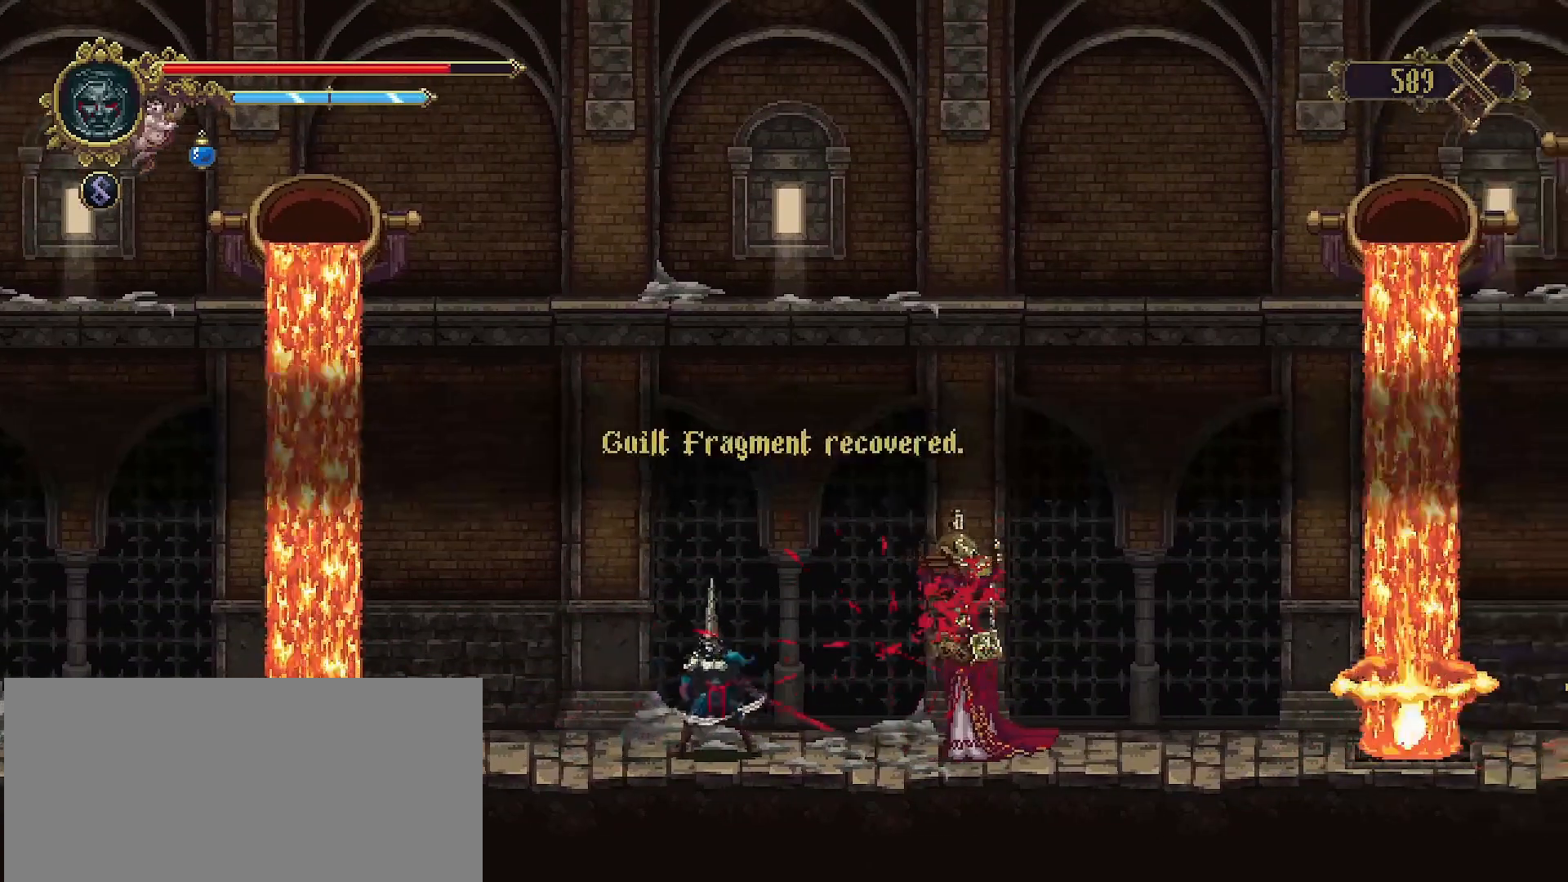
{"buttons": [], "left_stick": "center", "right_stick": "center", "events": [[467, "left_stick", "center"]]}
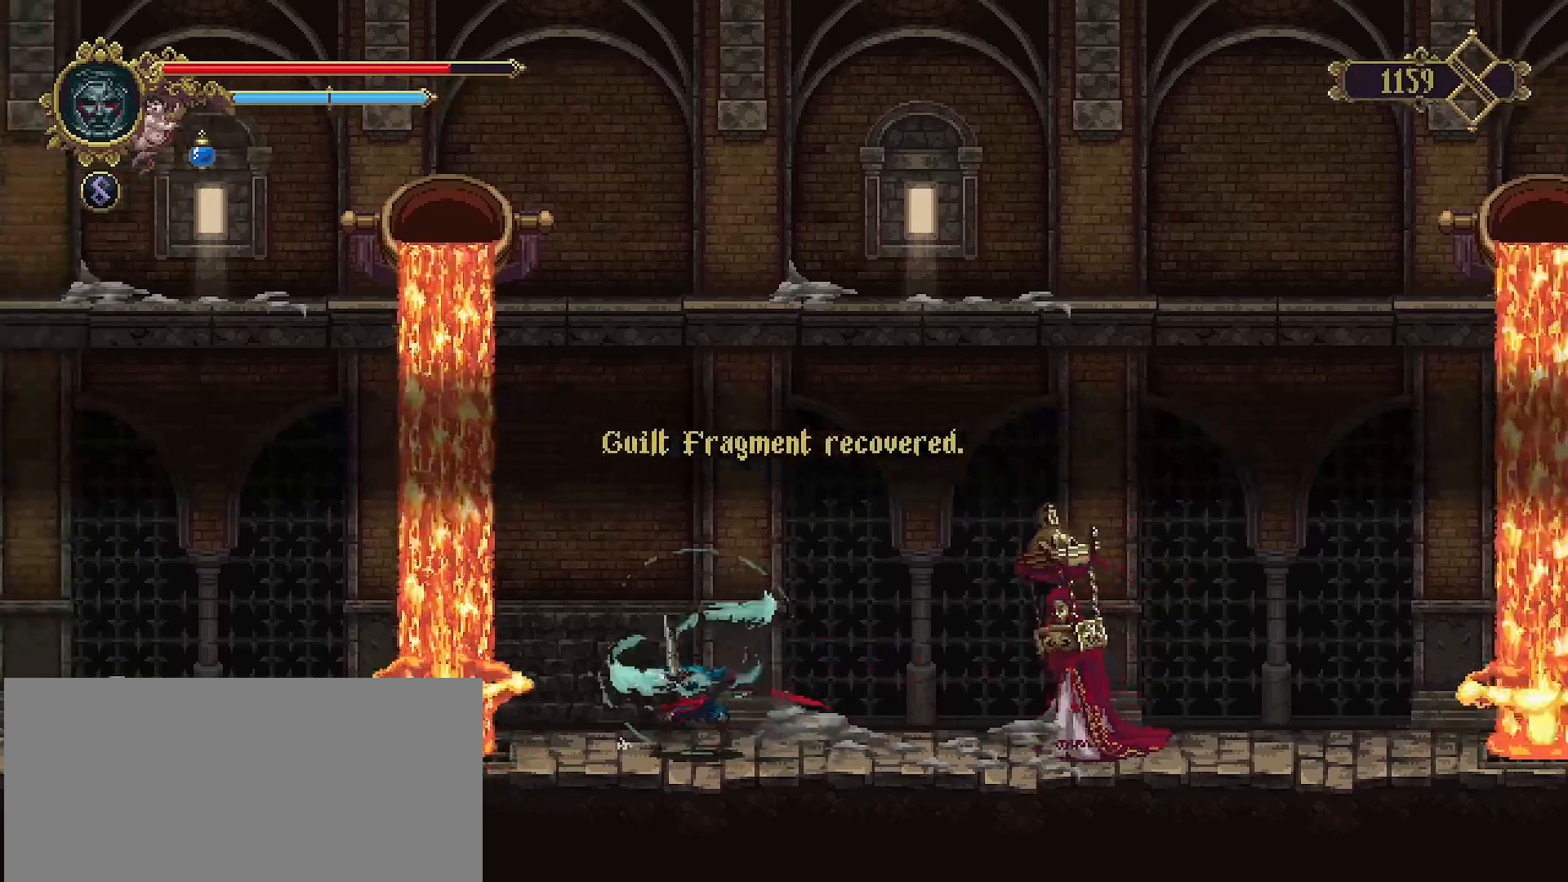
{"buttons": [], "left_stick": "center", "right_stick": "center", "events": [[67, "left_stick", "left"], [267, "left_stick", "right"], [400, "left_stick", "center"]]}
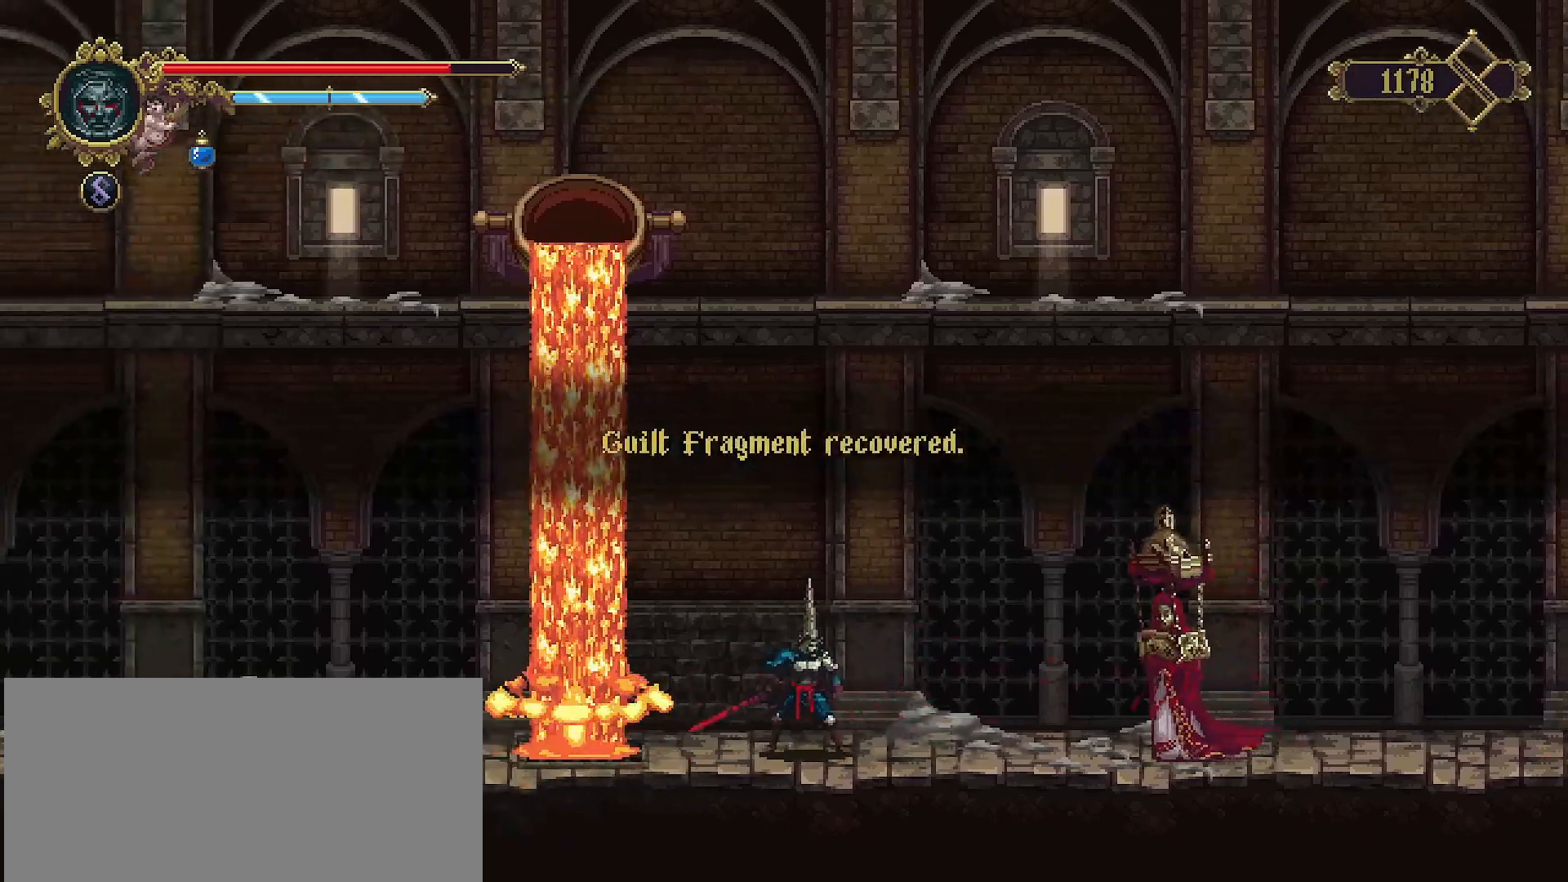
{"buttons": [], "left_stick": "center", "right_stick": "center", "events": [[267, "CIRCLE", "down"], [400, "CIRCLE", "up"]]}
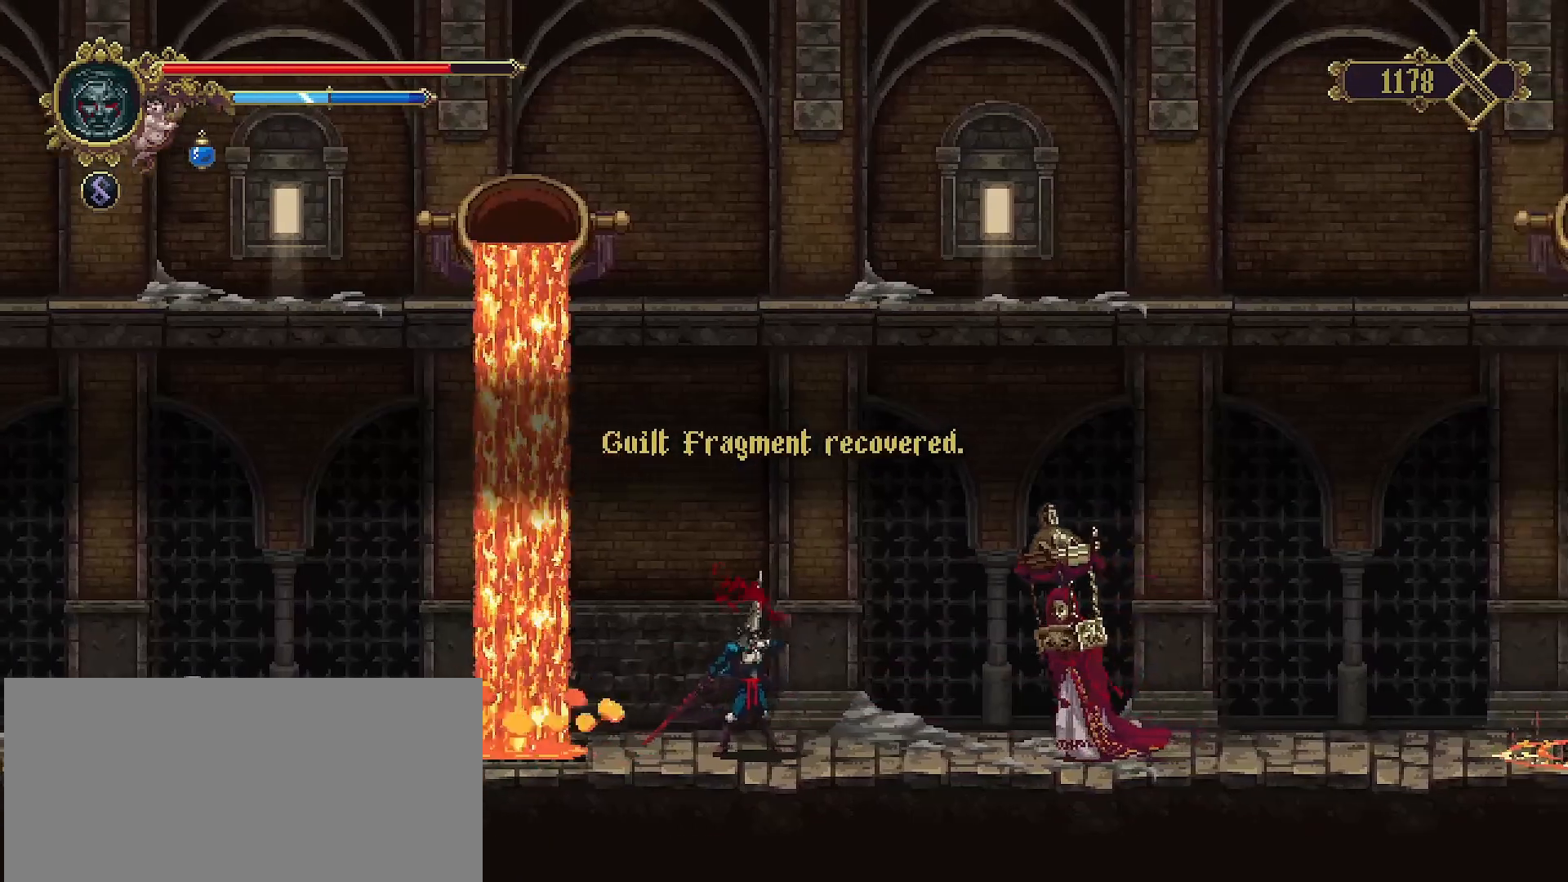
{"buttons": [], "left_stick": "center", "right_stick": "center", "events": []}
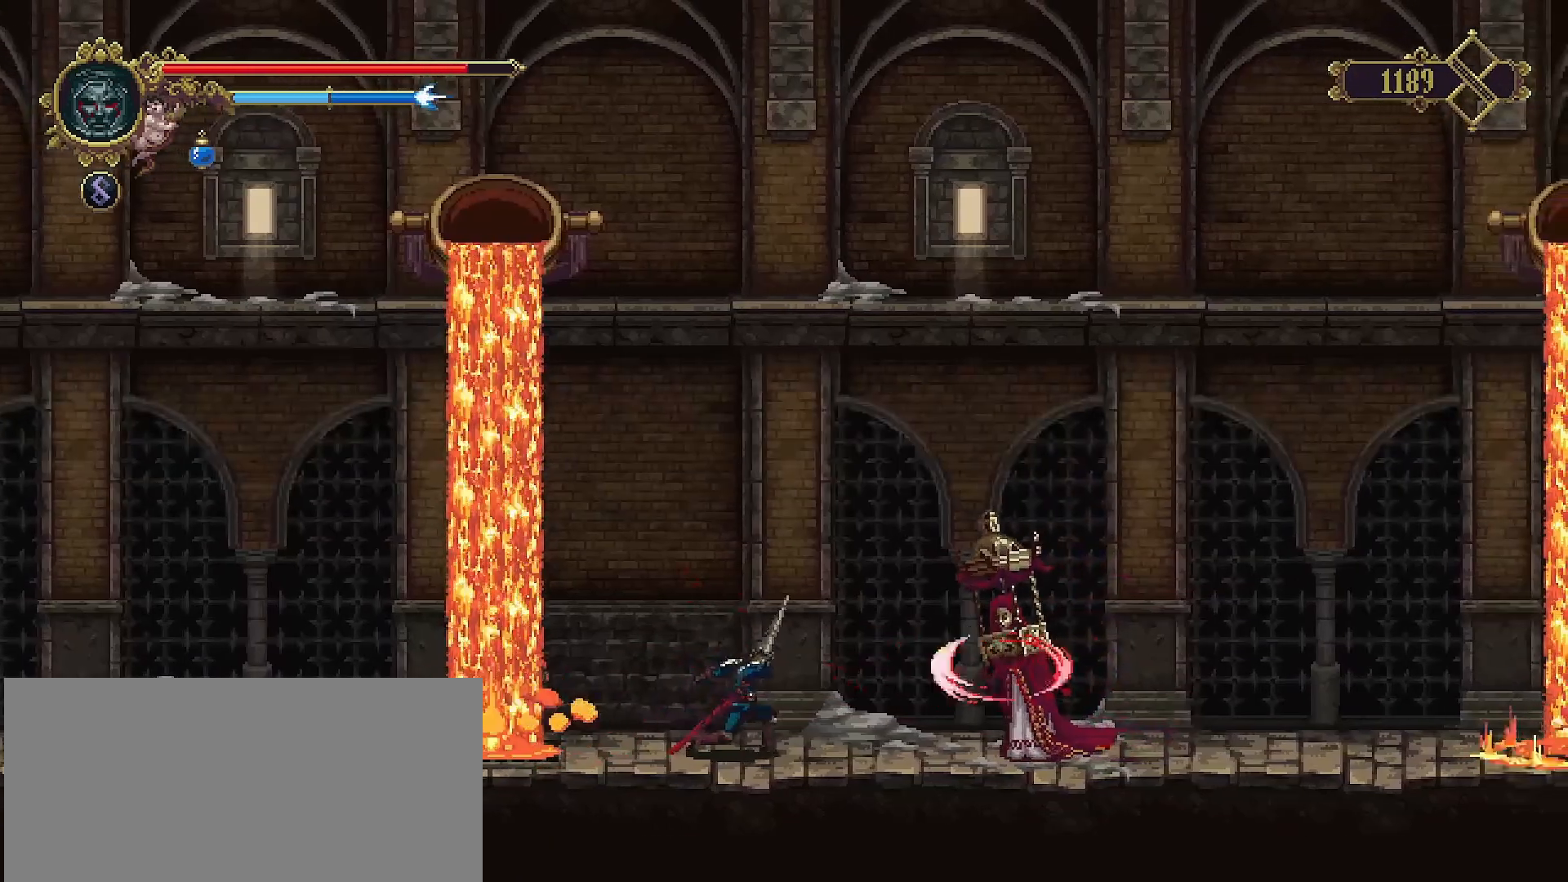
{"buttons": [], "left_stick": "center", "right_stick": "center", "events": []}
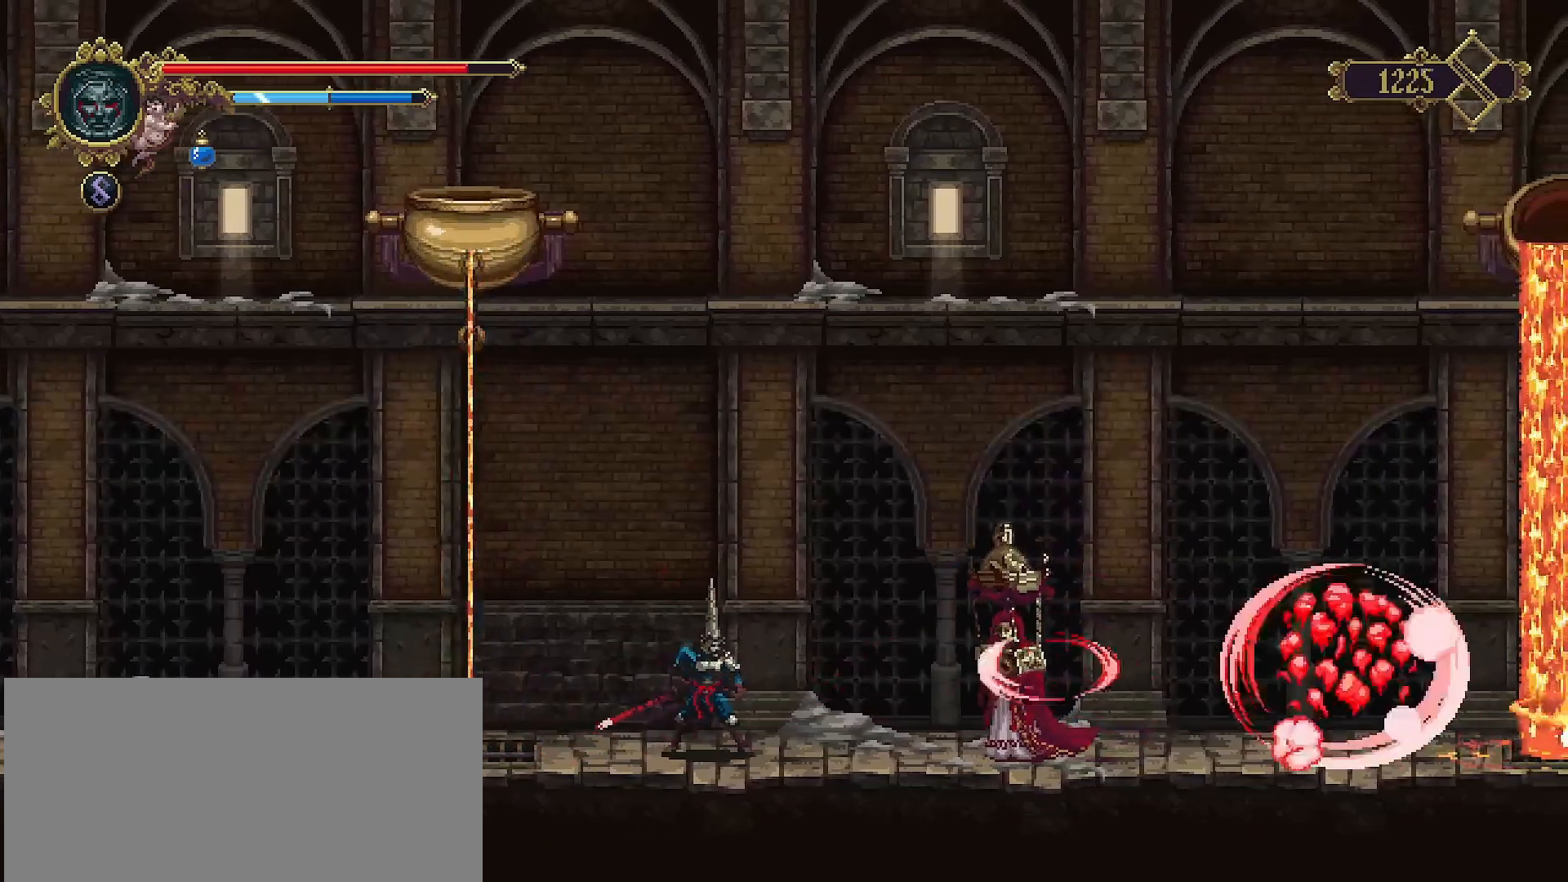
{"buttons": [], "left_stick": "right", "right_stick": "center", "events": [[300, "left_stick", "right"]]}
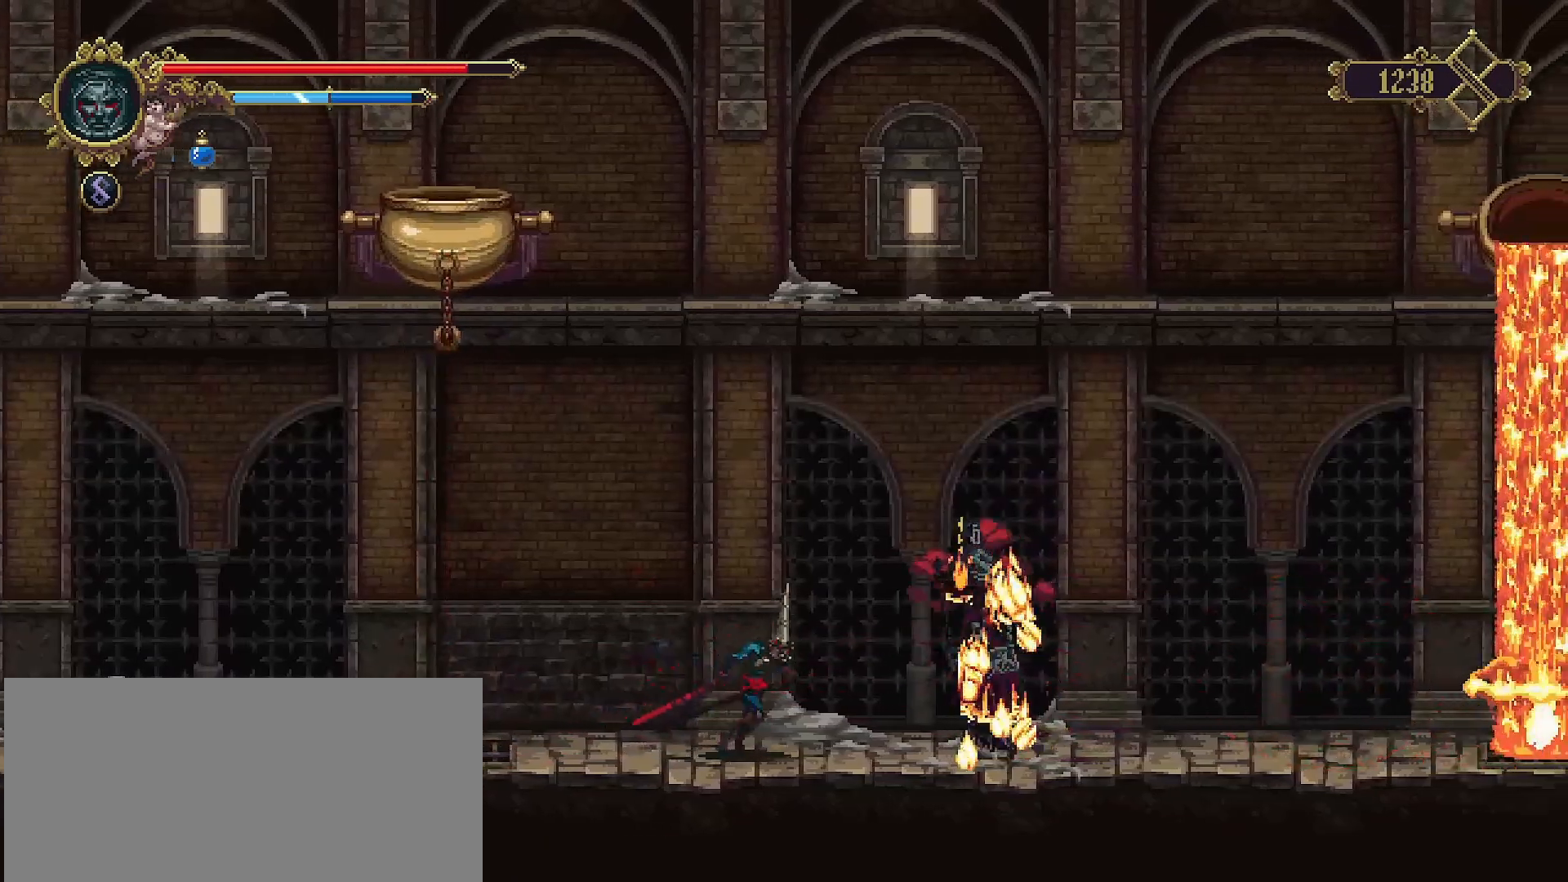
{"buttons": [], "left_stick": "right", "right_stick": "center", "events": [[267, "R2", "down"], [467, "R2", "up"]]}
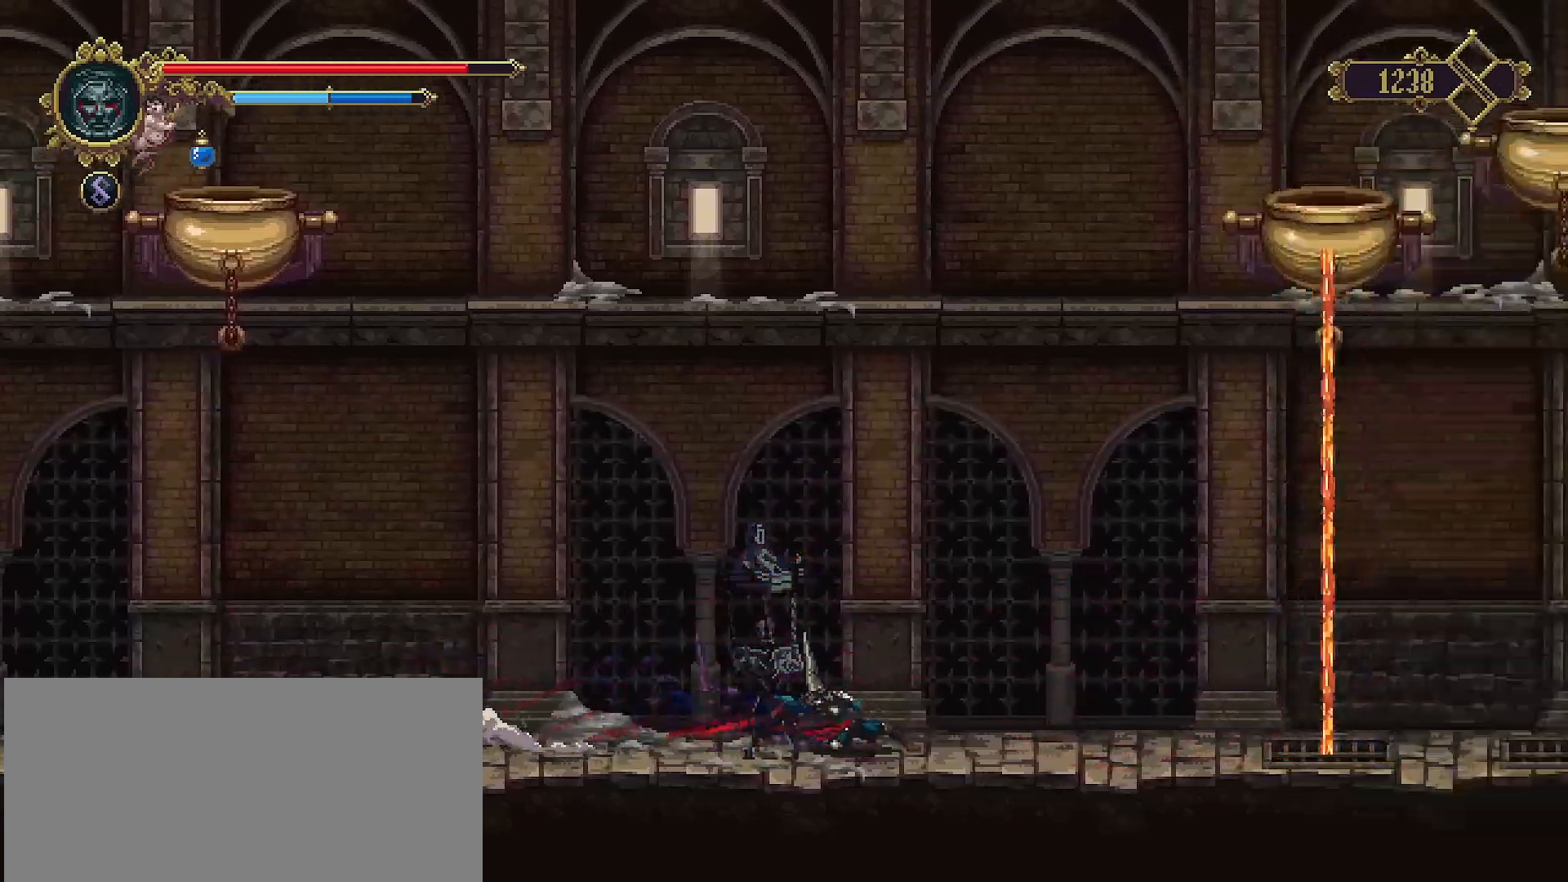
{"buttons": [], "left_stick": "right", "right_stick": "center", "events": []}
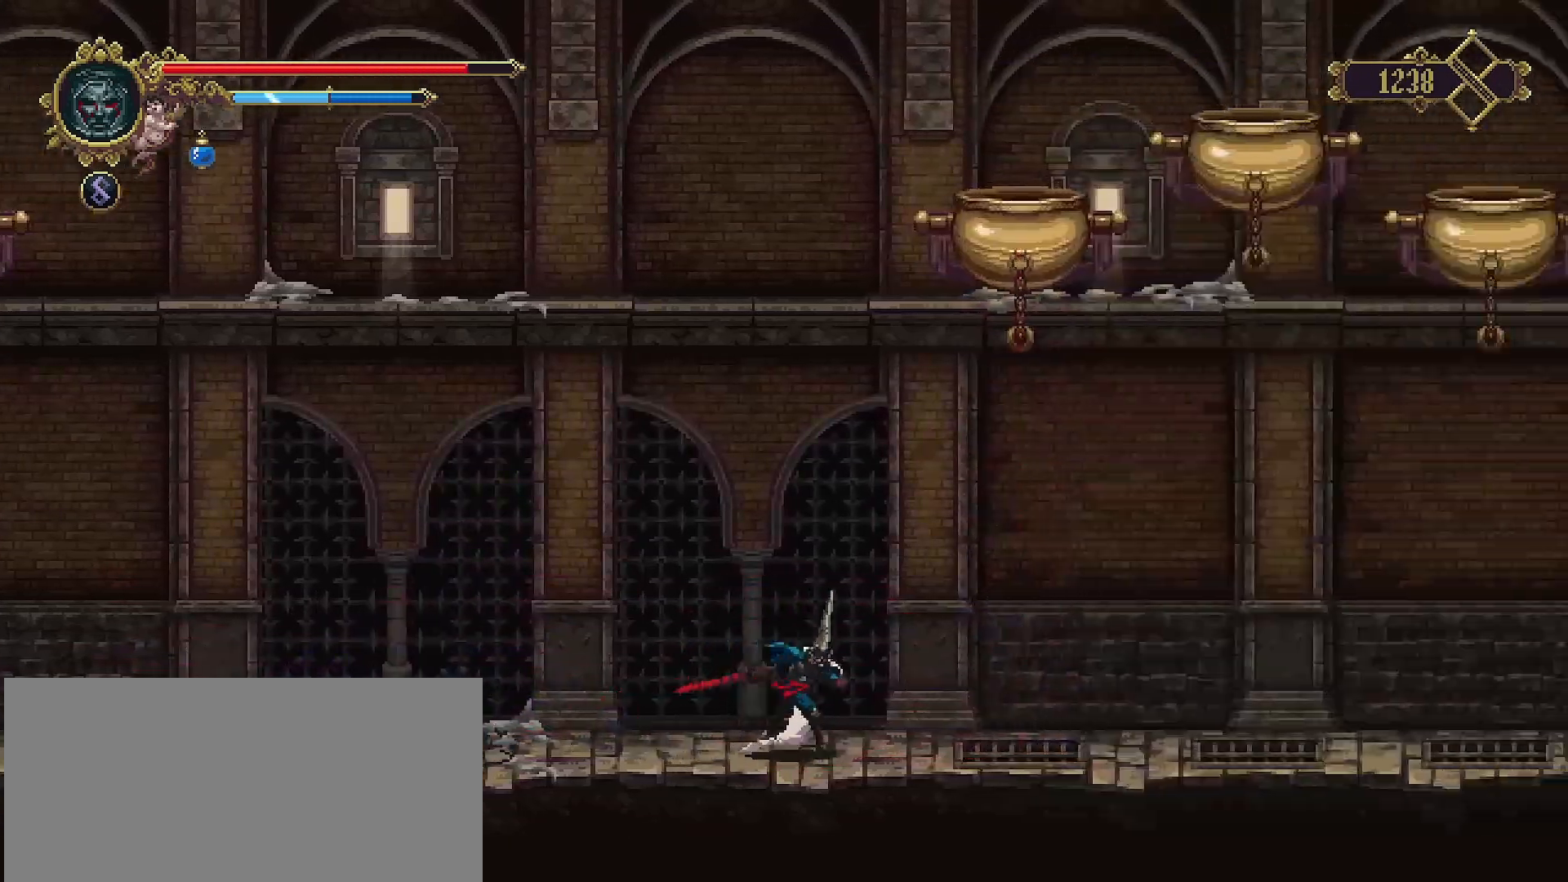
{"buttons": [], "left_stick": "right", "right_stick": "center", "events": []}
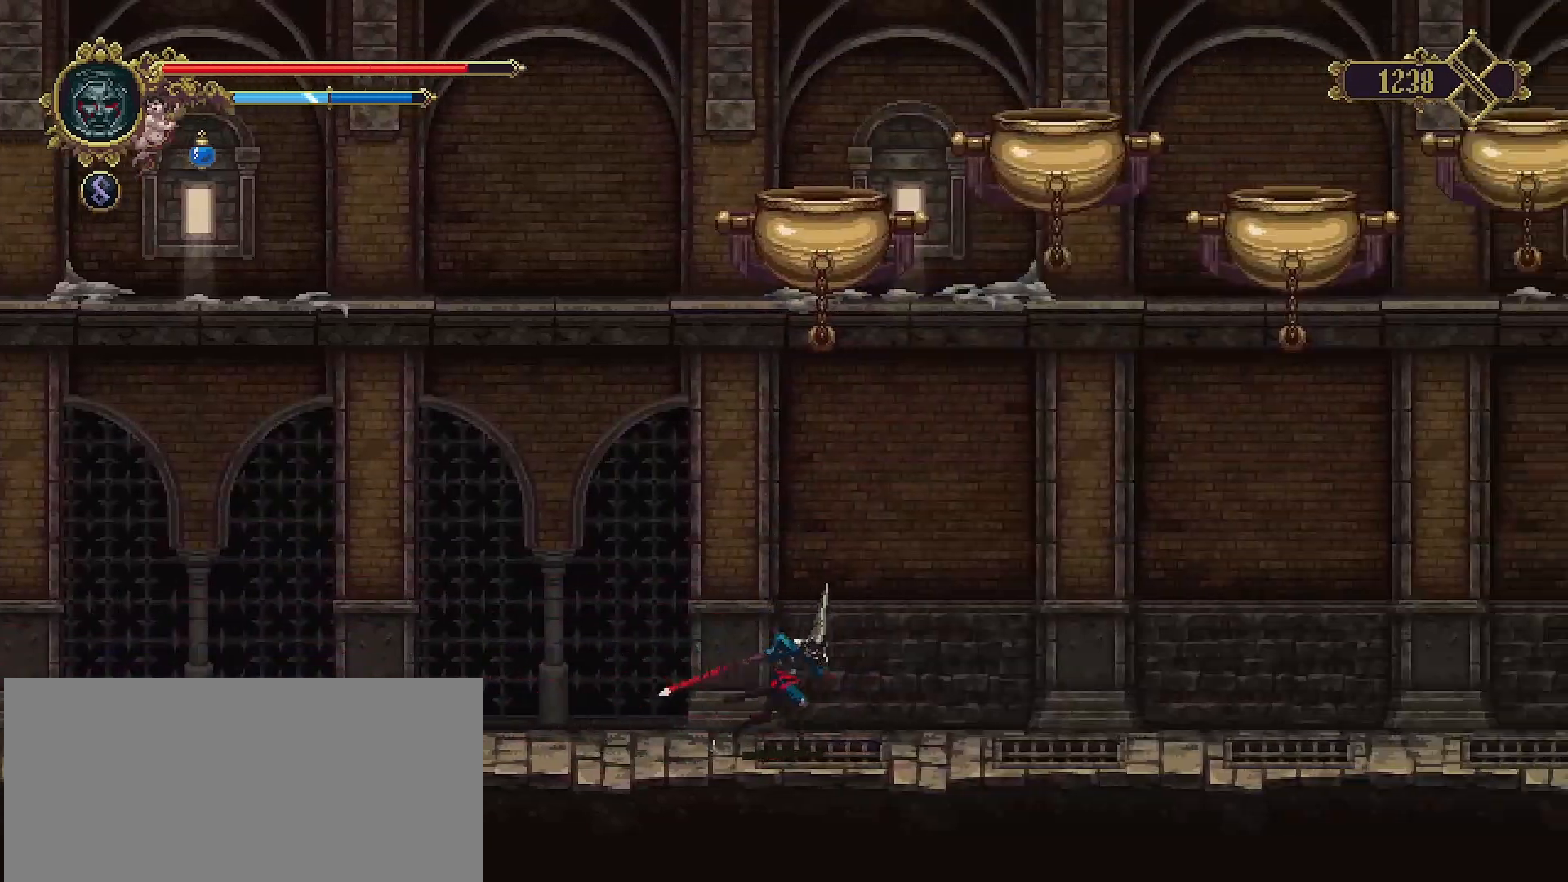
{"buttons": [], "left_stick": "right", "right_stick": "center", "events": []}
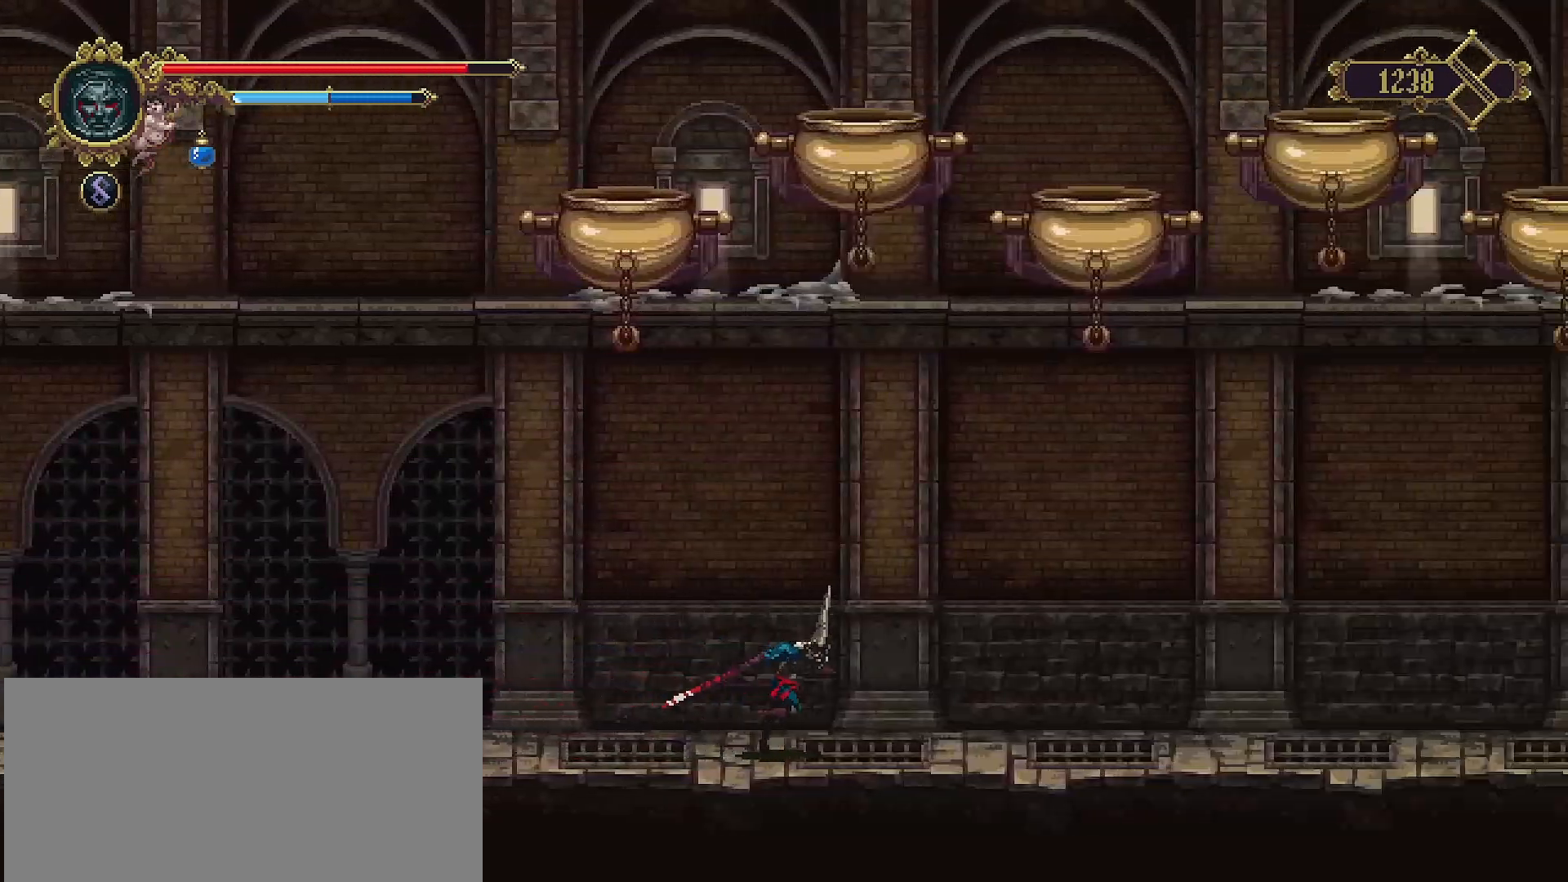
{"buttons": [], "left_stick": "center", "right_stick": "center", "events": [[500, "left_stick", "center"]]}
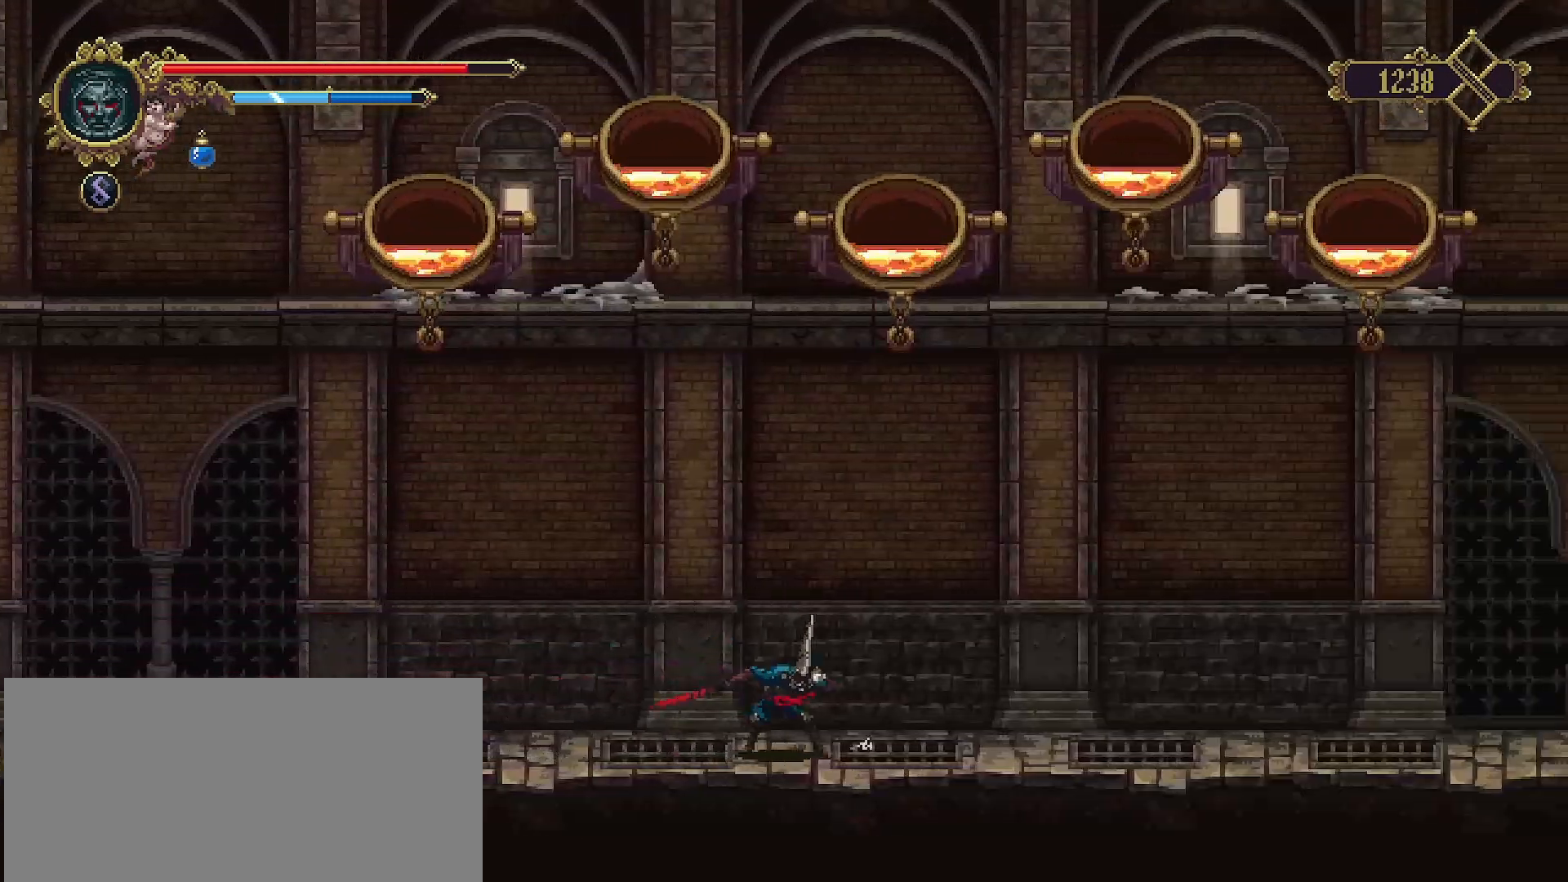
{"buttons": [], "left_stick": "center", "right_stick": "center", "events": [[200, "left_stick", "left"], [267, "left_stick", "center"]]}
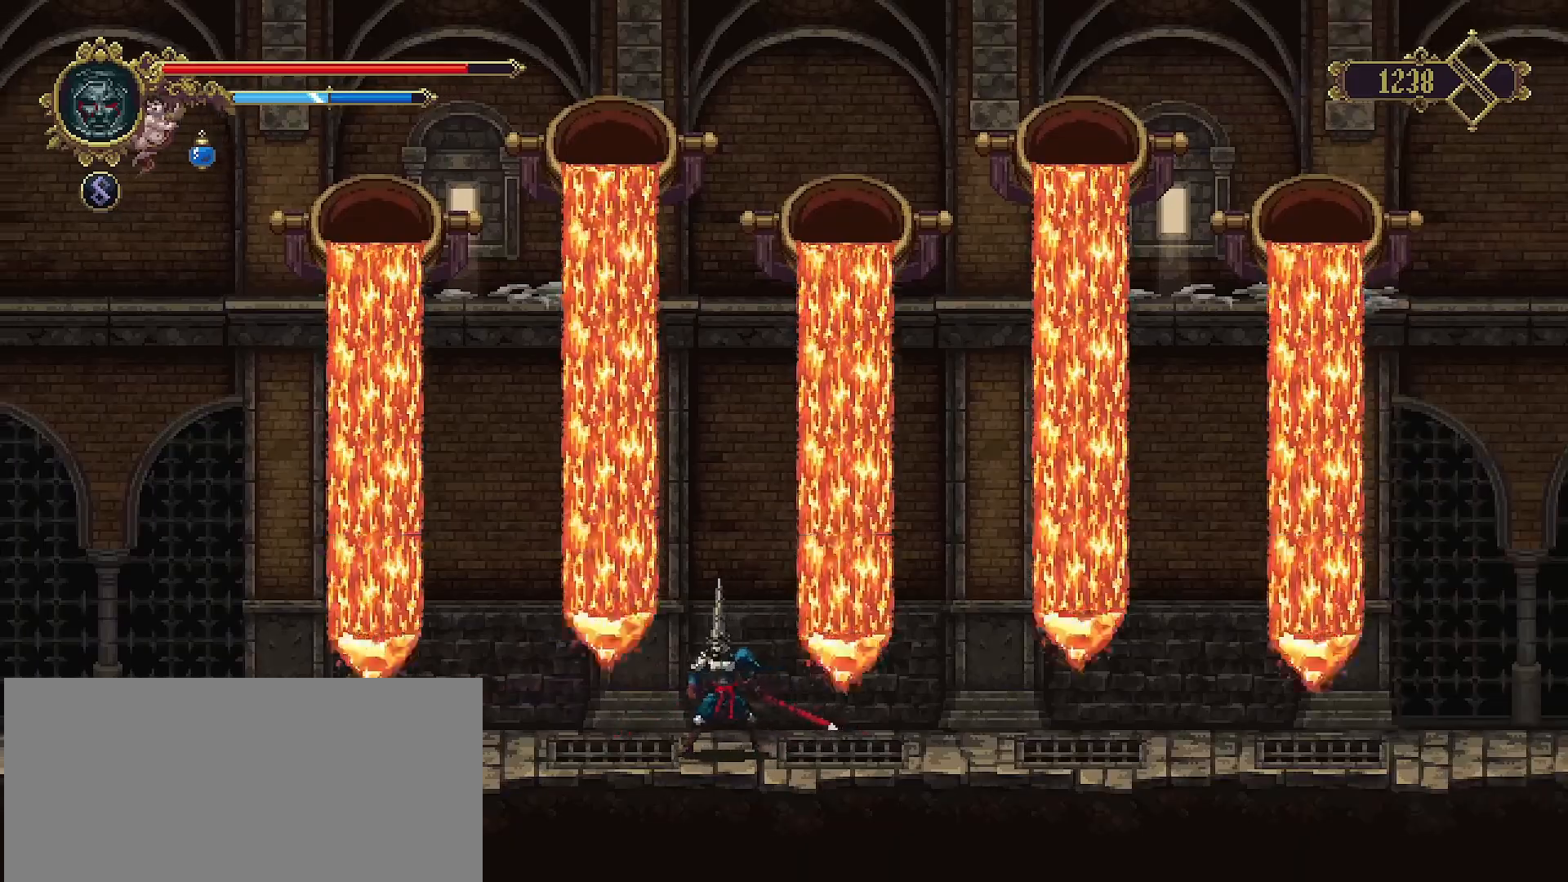
{"buttons": [], "left_stick": "center", "right_stick": "center", "events": []}
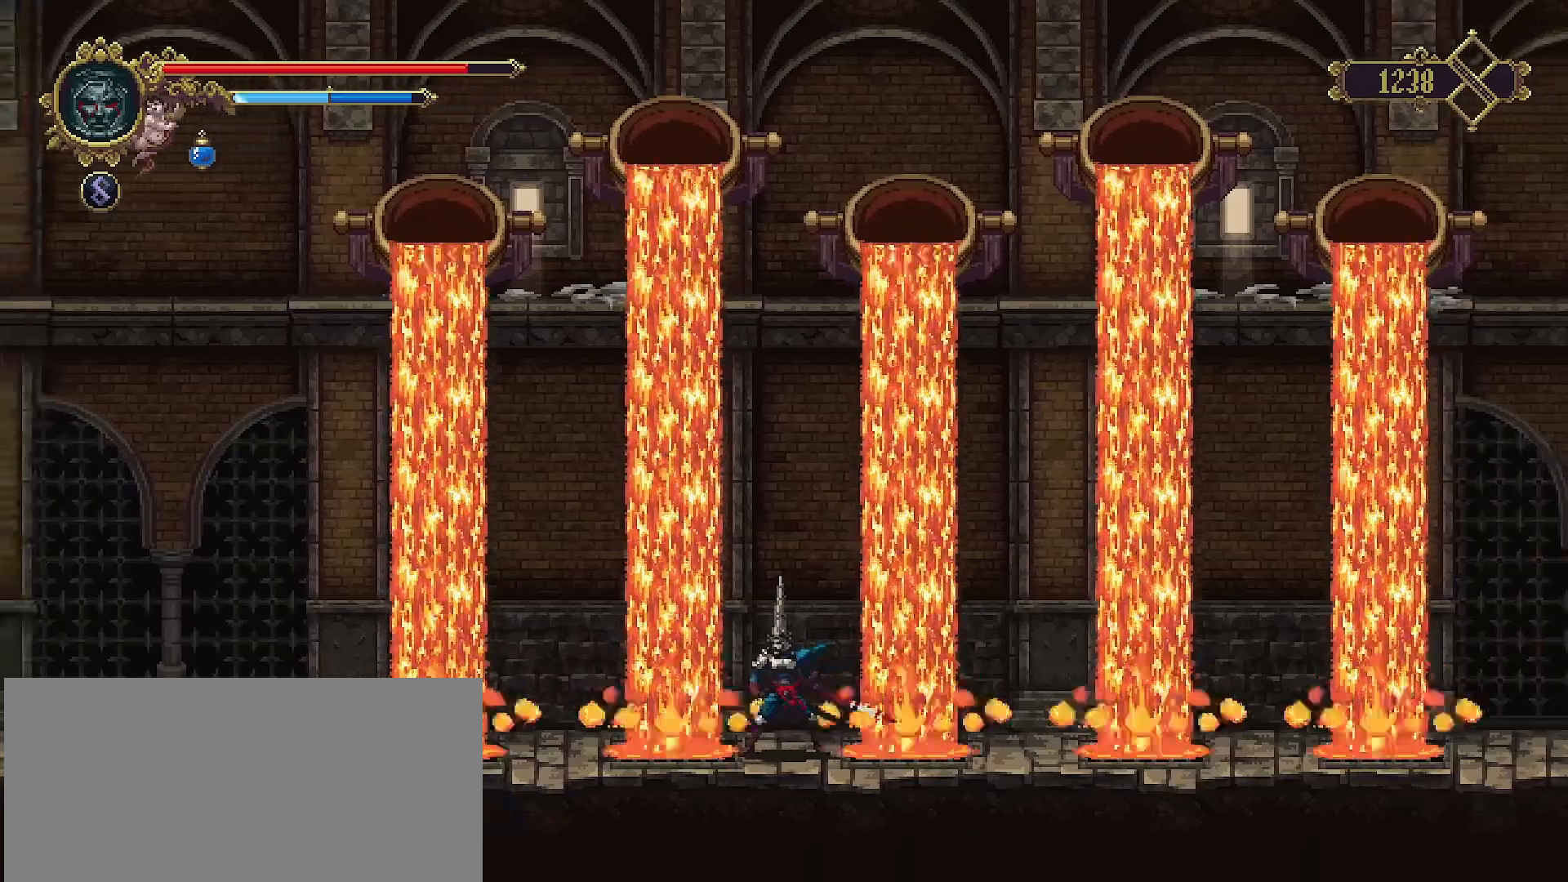
{"buttons": [], "left_stick": "center", "right_stick": "center", "events": []}
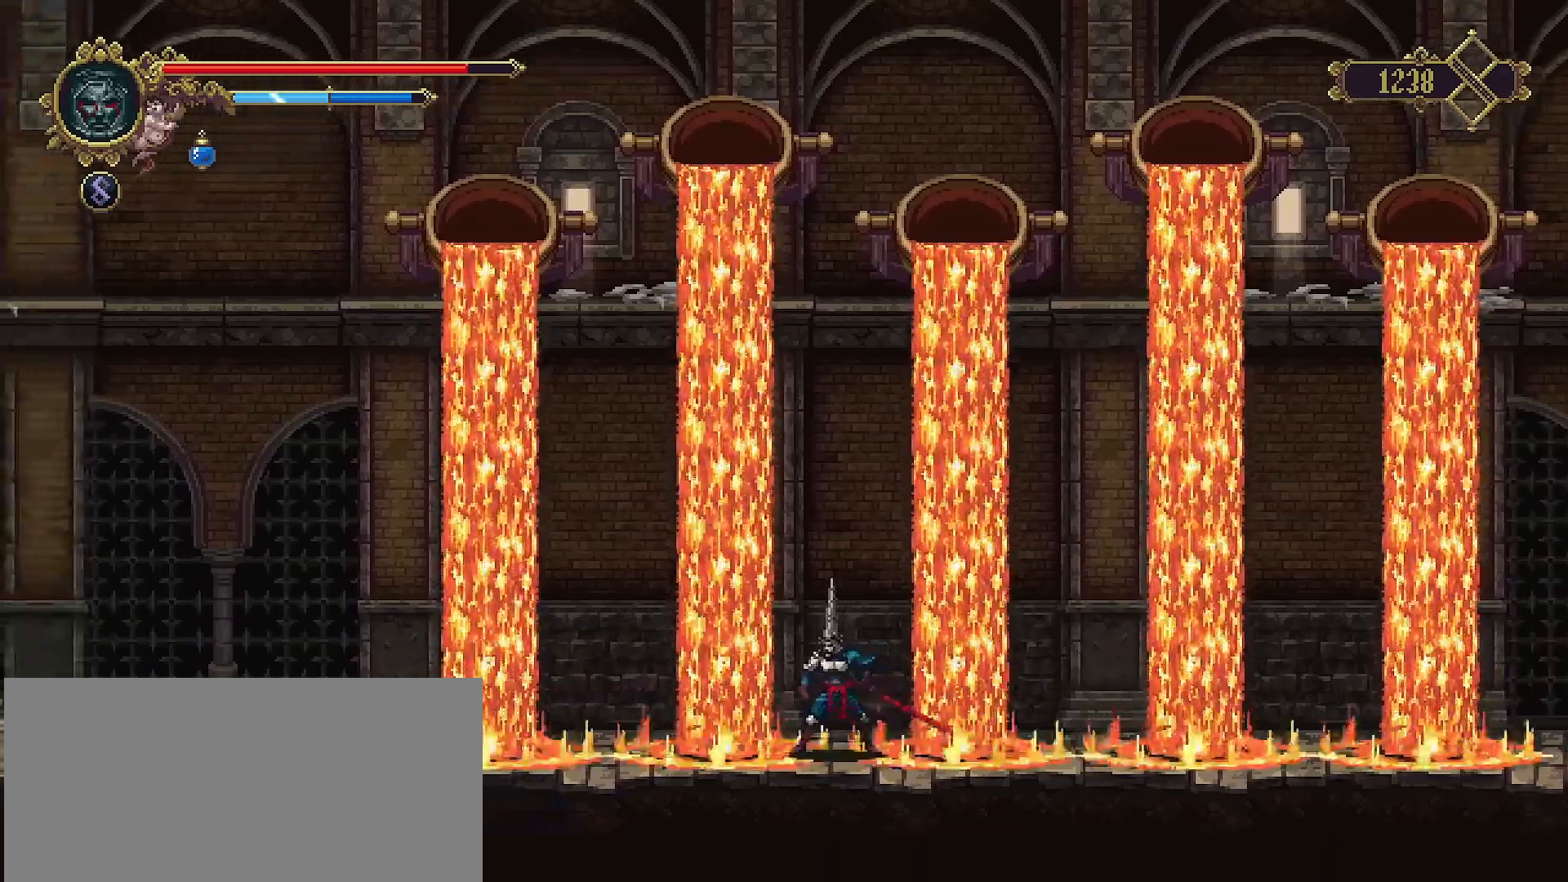
{"buttons": [], "left_stick": "center", "right_stick": "center", "events": []}
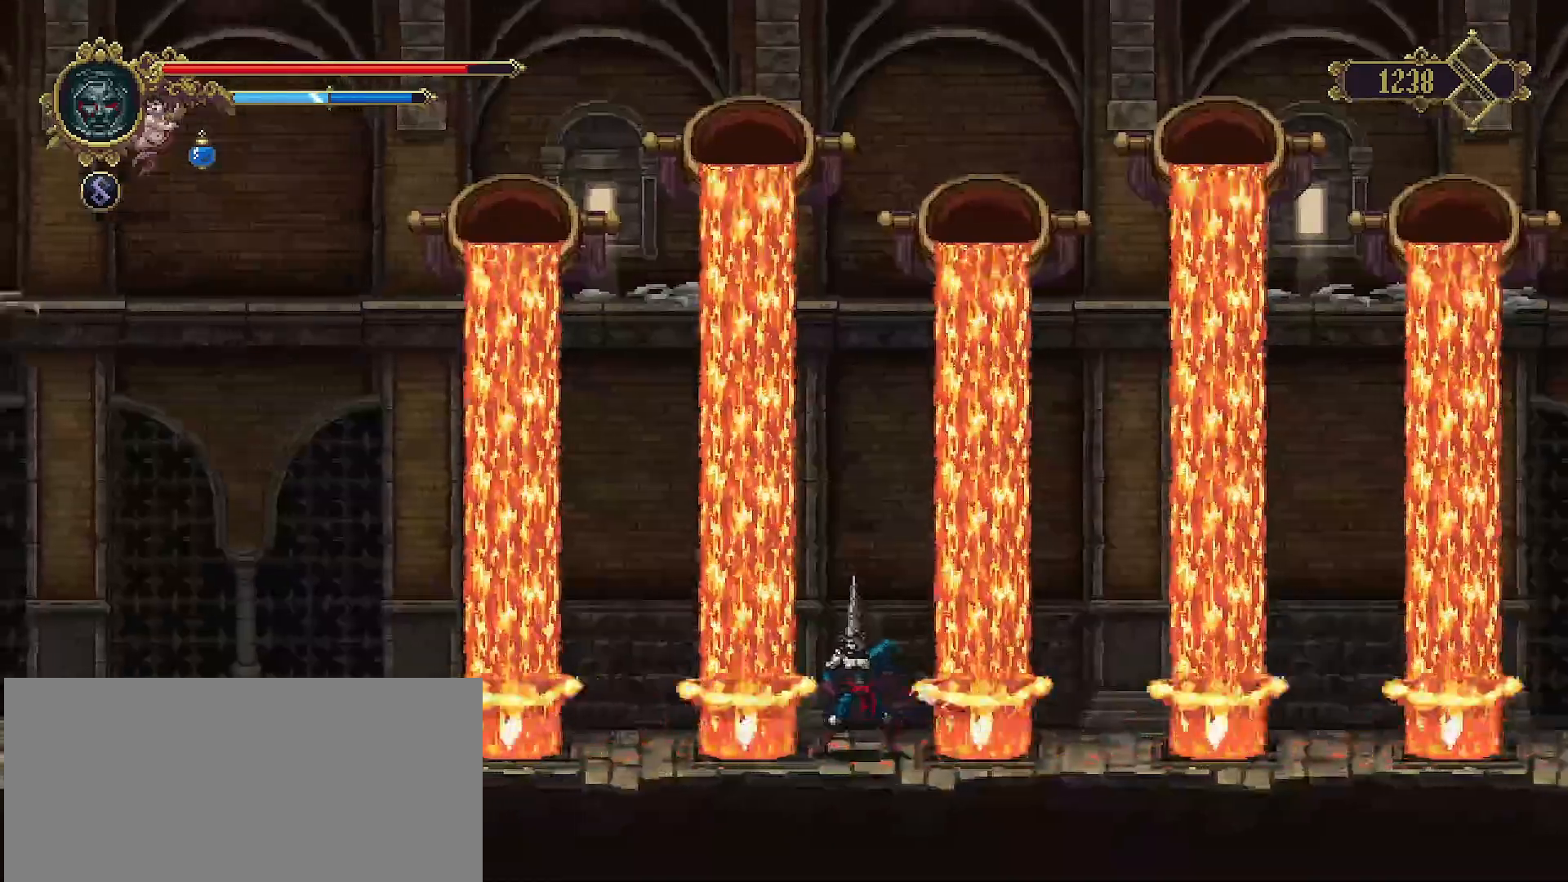
{"buttons": [], "left_stick": "center", "right_stick": "center", "events": []}
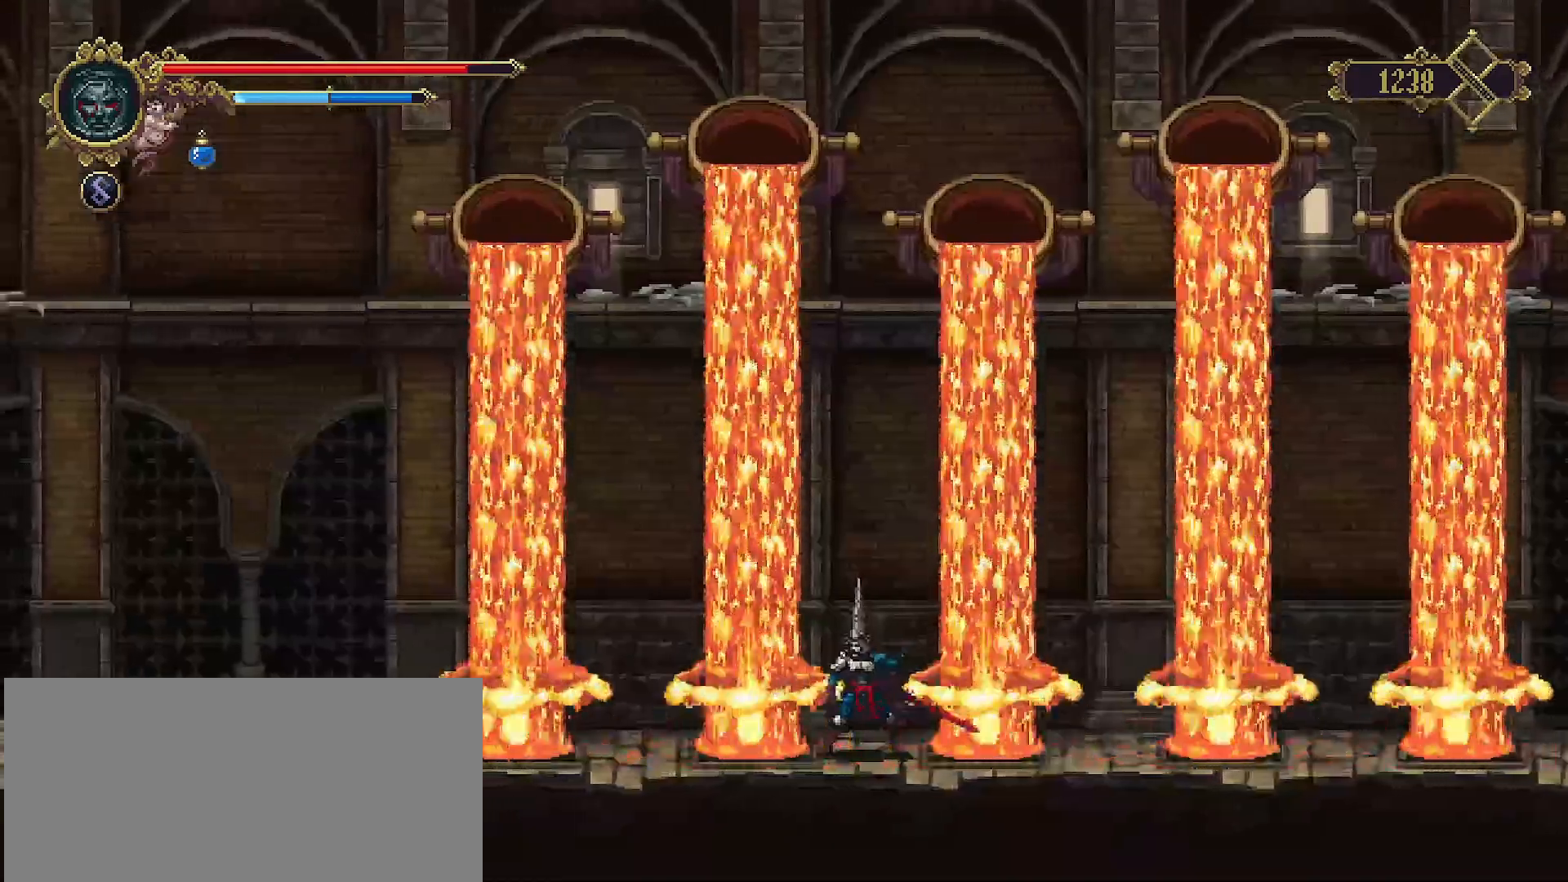
{"buttons": [], "left_stick": "center", "right_stick": "center", "events": []}
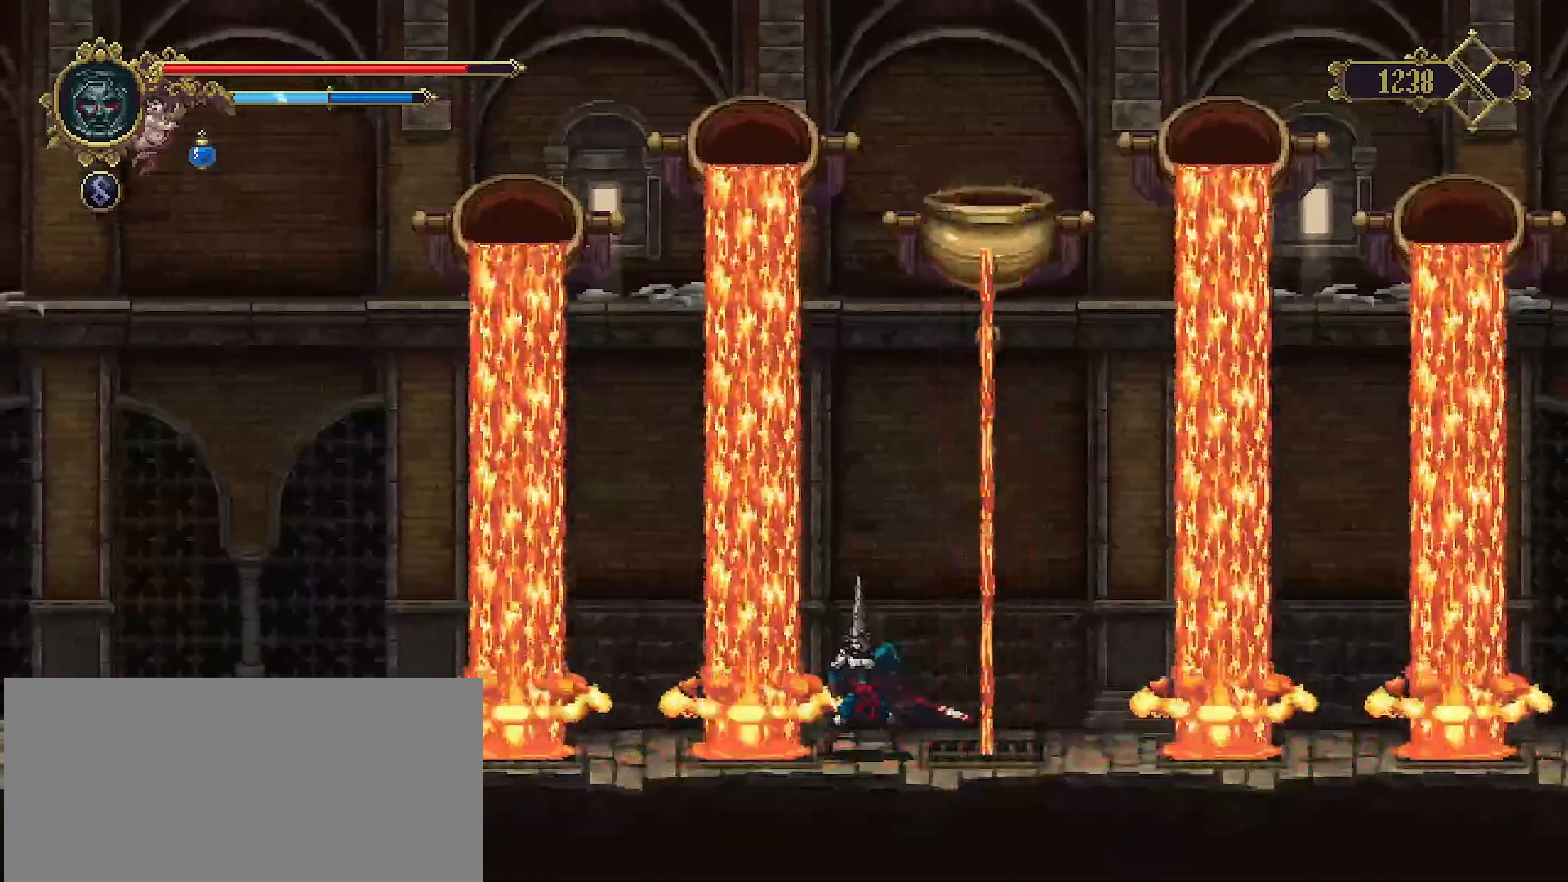
{"buttons": [], "left_stick": "right", "right_stick": "center", "events": [[367, "left_stick", "right"]]}
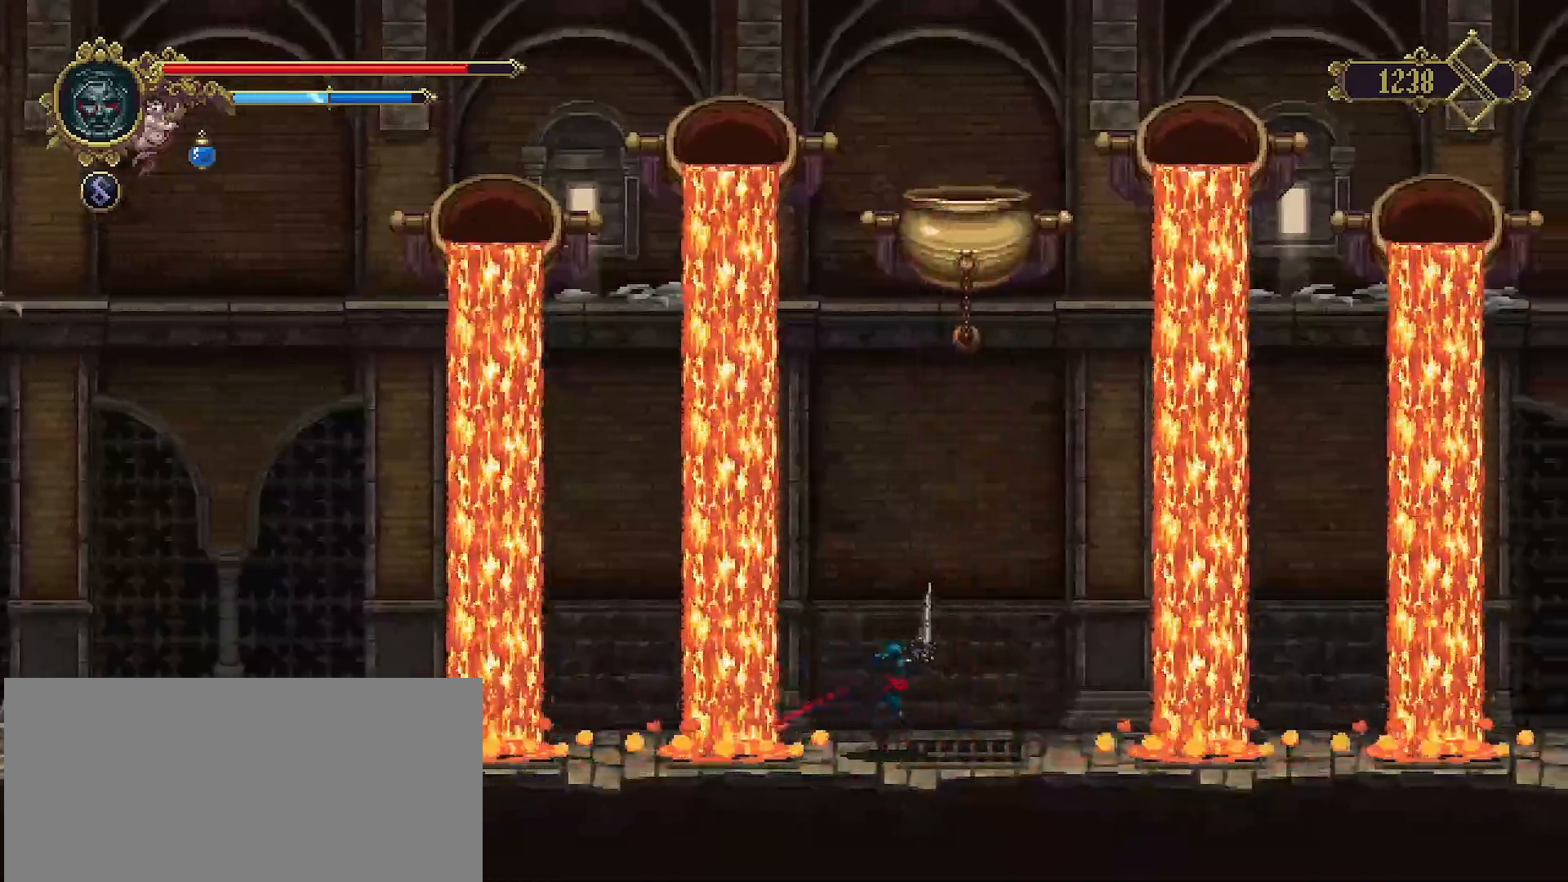
{"buttons": [], "left_stick": "center", "right_stick": "center", "events": [[467, "left_stick", "center"]]}
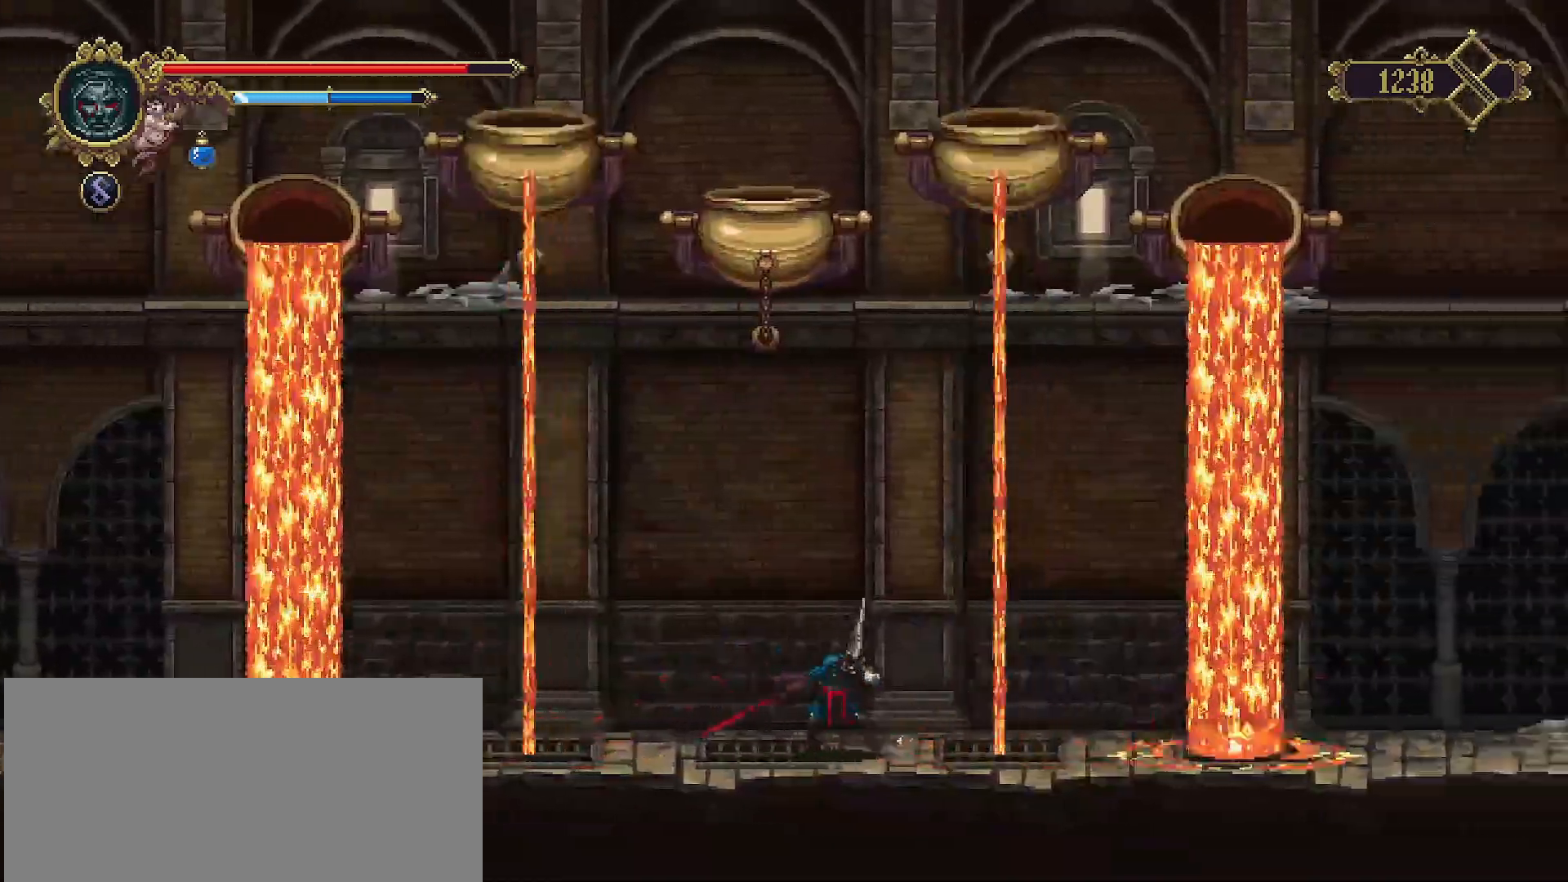
{"buttons": [], "left_stick": "right", "right_stick": "center", "events": [[167, "left_stick", "right"]]}
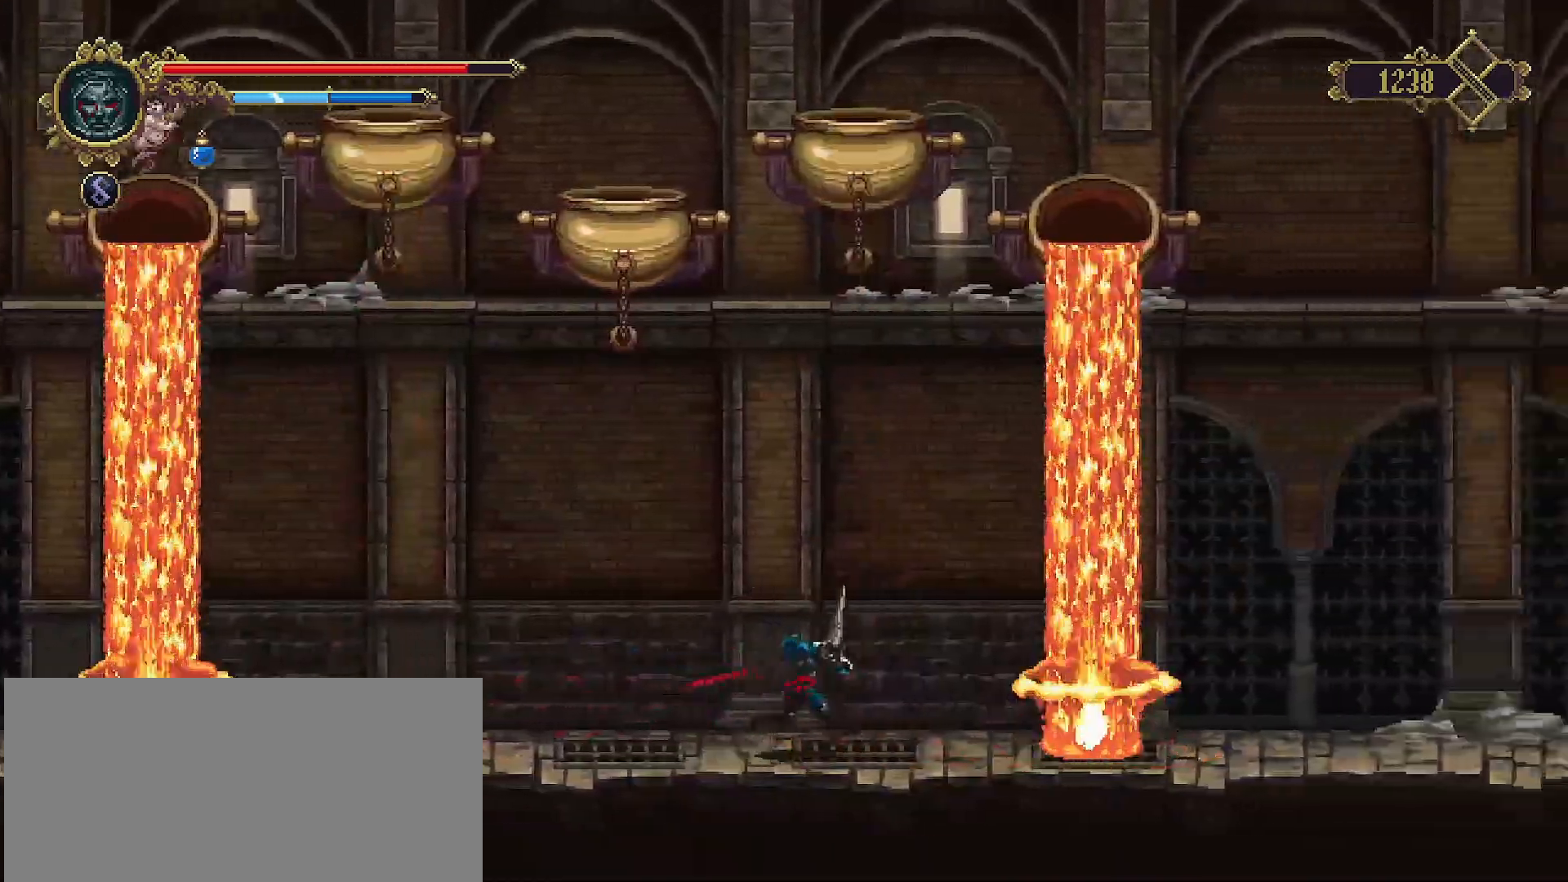
{"buttons": [], "left_stick": "center", "right_stick": "center", "events": [[233, "left_stick", "center"]]}
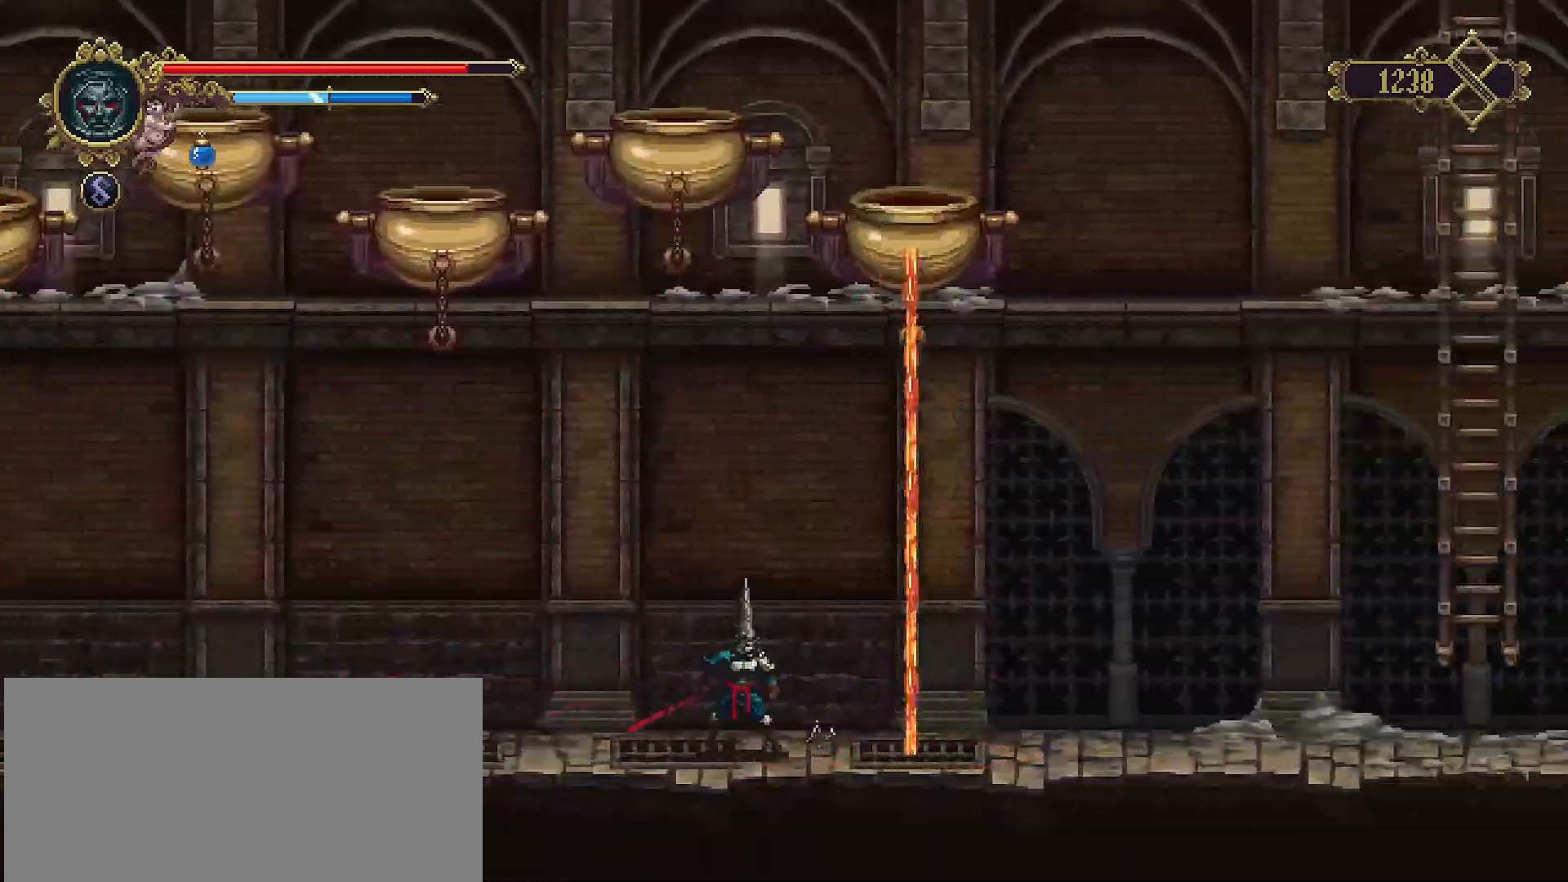
{"buttons": ["R2"], "left_stick": "right", "right_stick": "center", "events": [[133, "left_stick", "right"], [267, "R2", "down"]]}
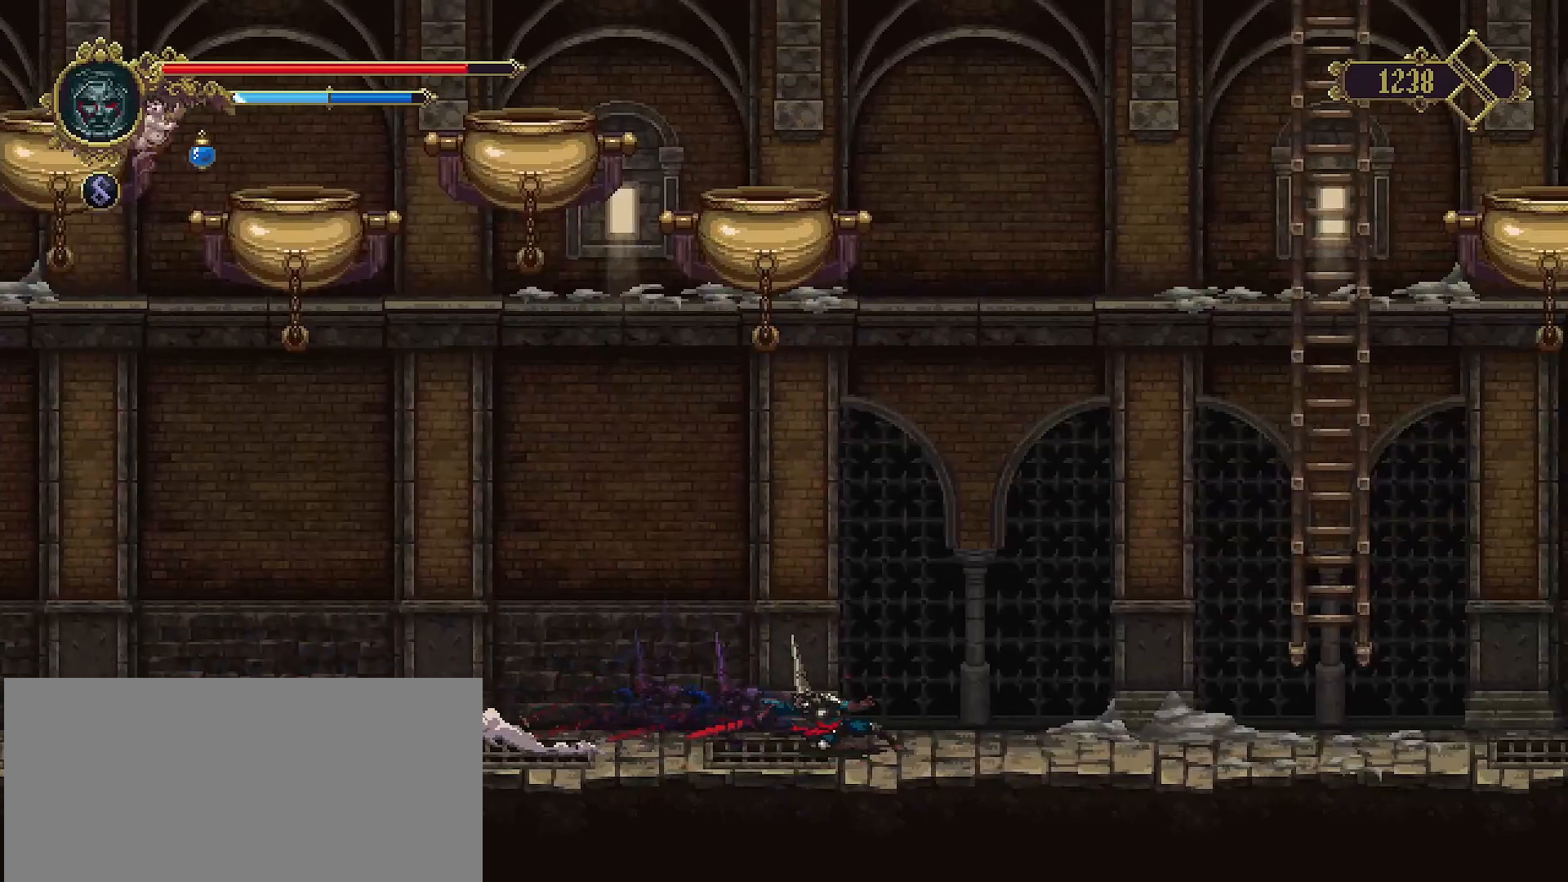
{"buttons": [], "left_stick": "right", "right_stick": "center", "events": [[100, "R2", "up"]]}
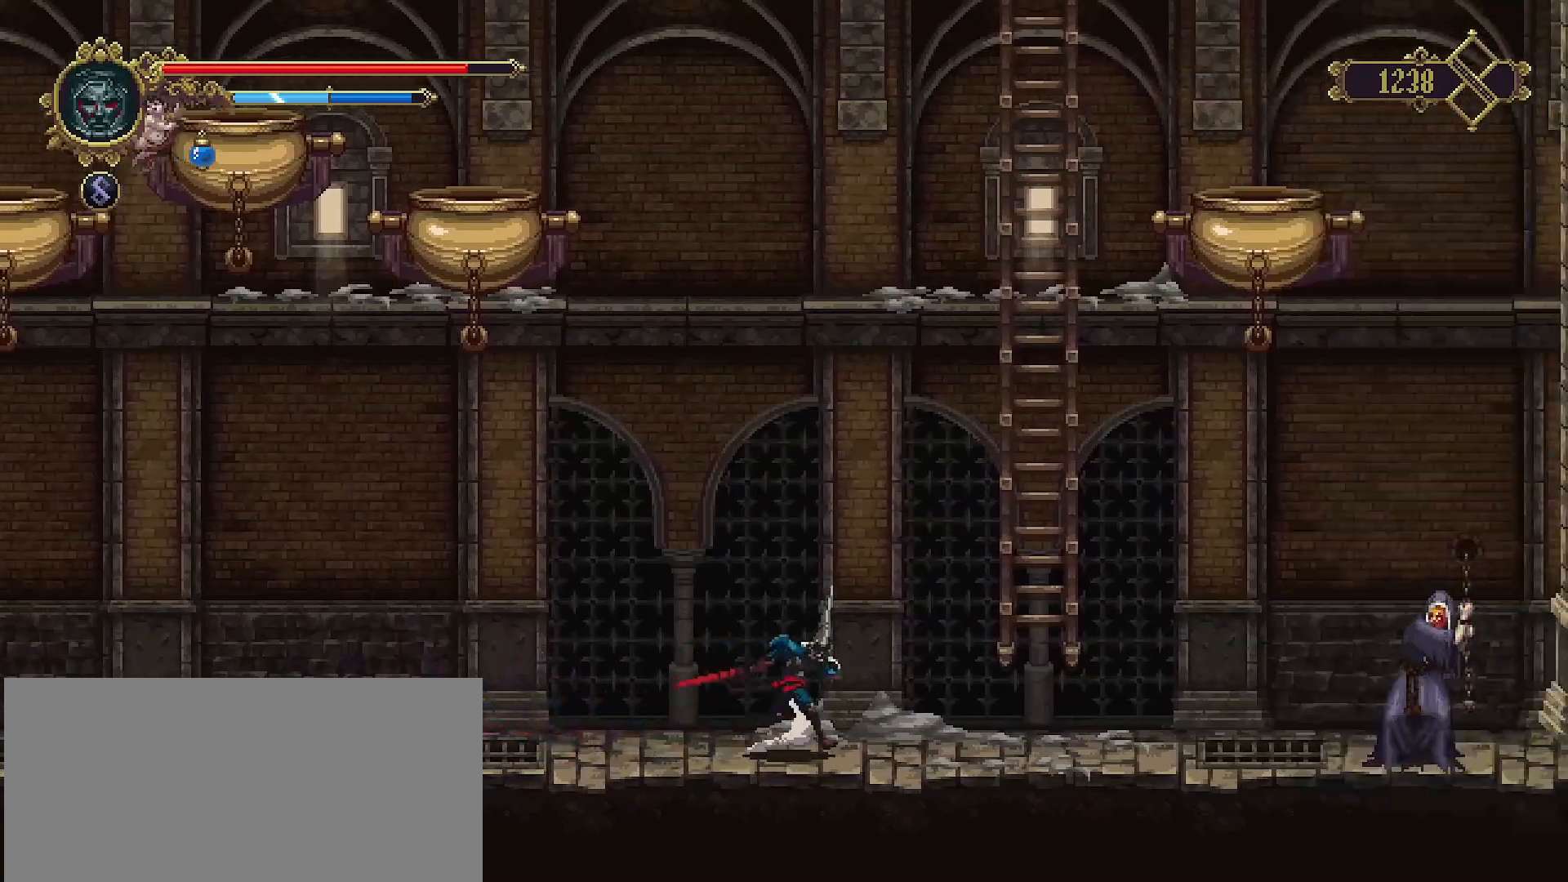
{"buttons": [], "left_stick": "right", "right_stick": "center", "events": []}
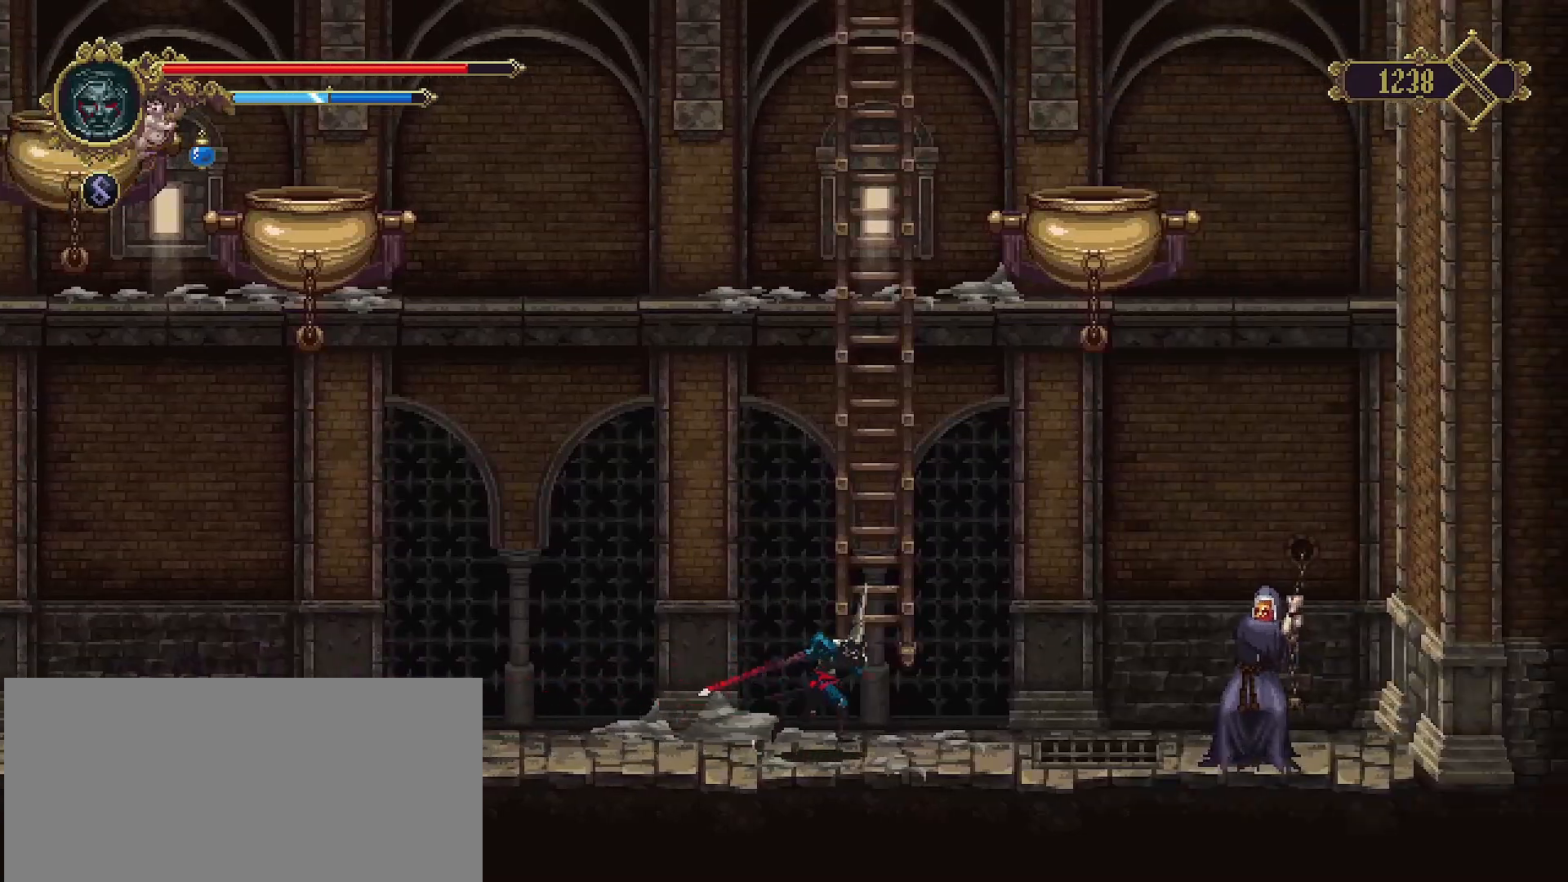
{"buttons": [], "left_stick": "right", "right_stick": "center", "events": [[33, "R2", "down"], [33, "SQUARE", "down"], [267, "R2", "up"], [267, "SQUARE", "up"]]}
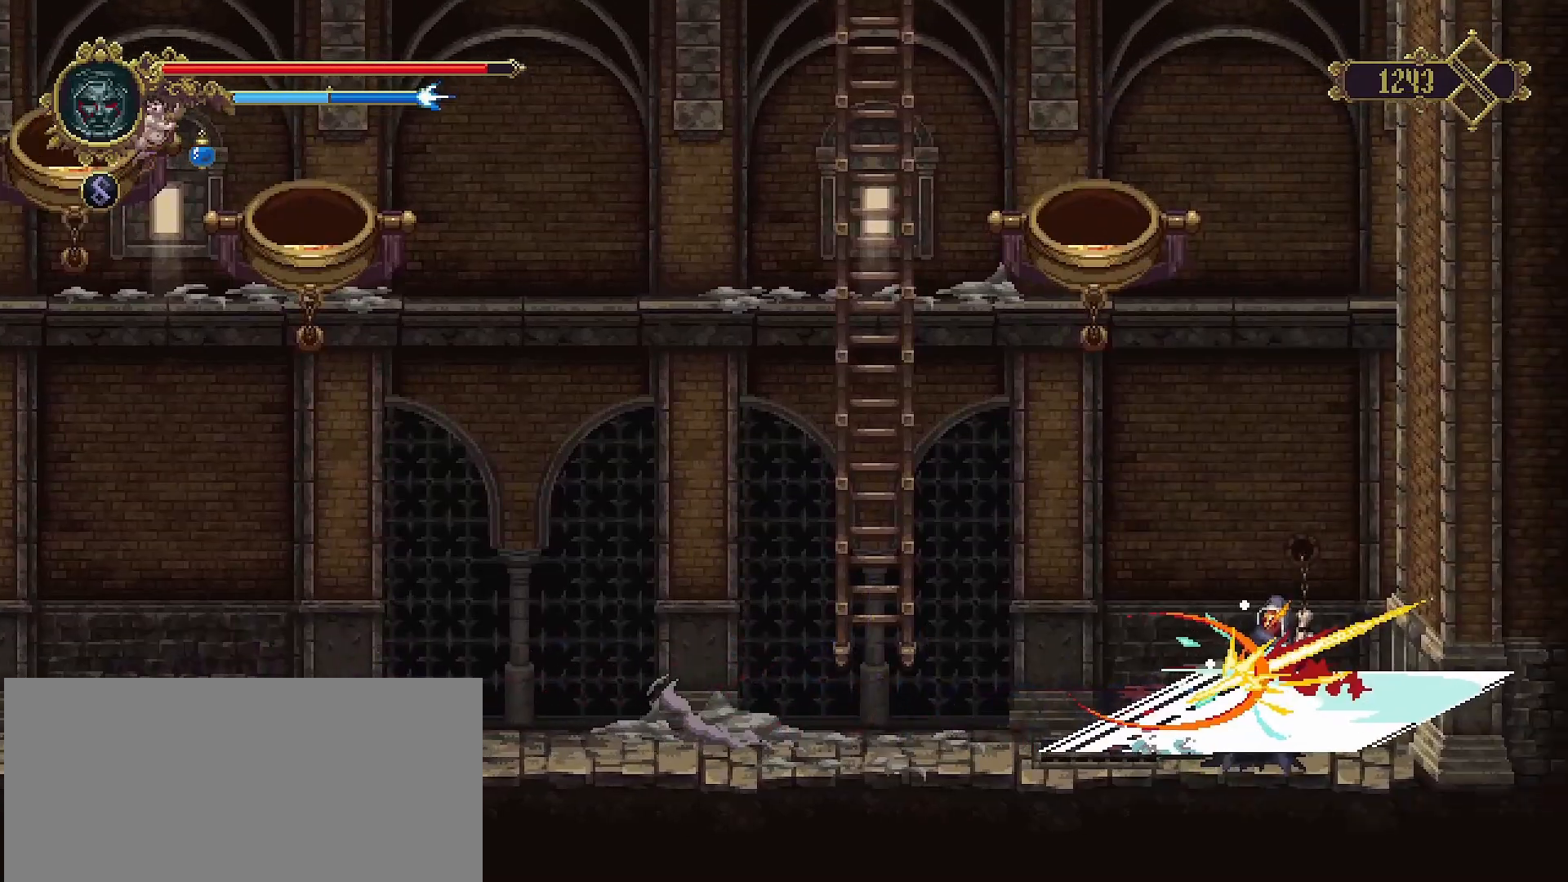
{"buttons": [], "left_stick": "right", "right_stick": "center", "events": []}
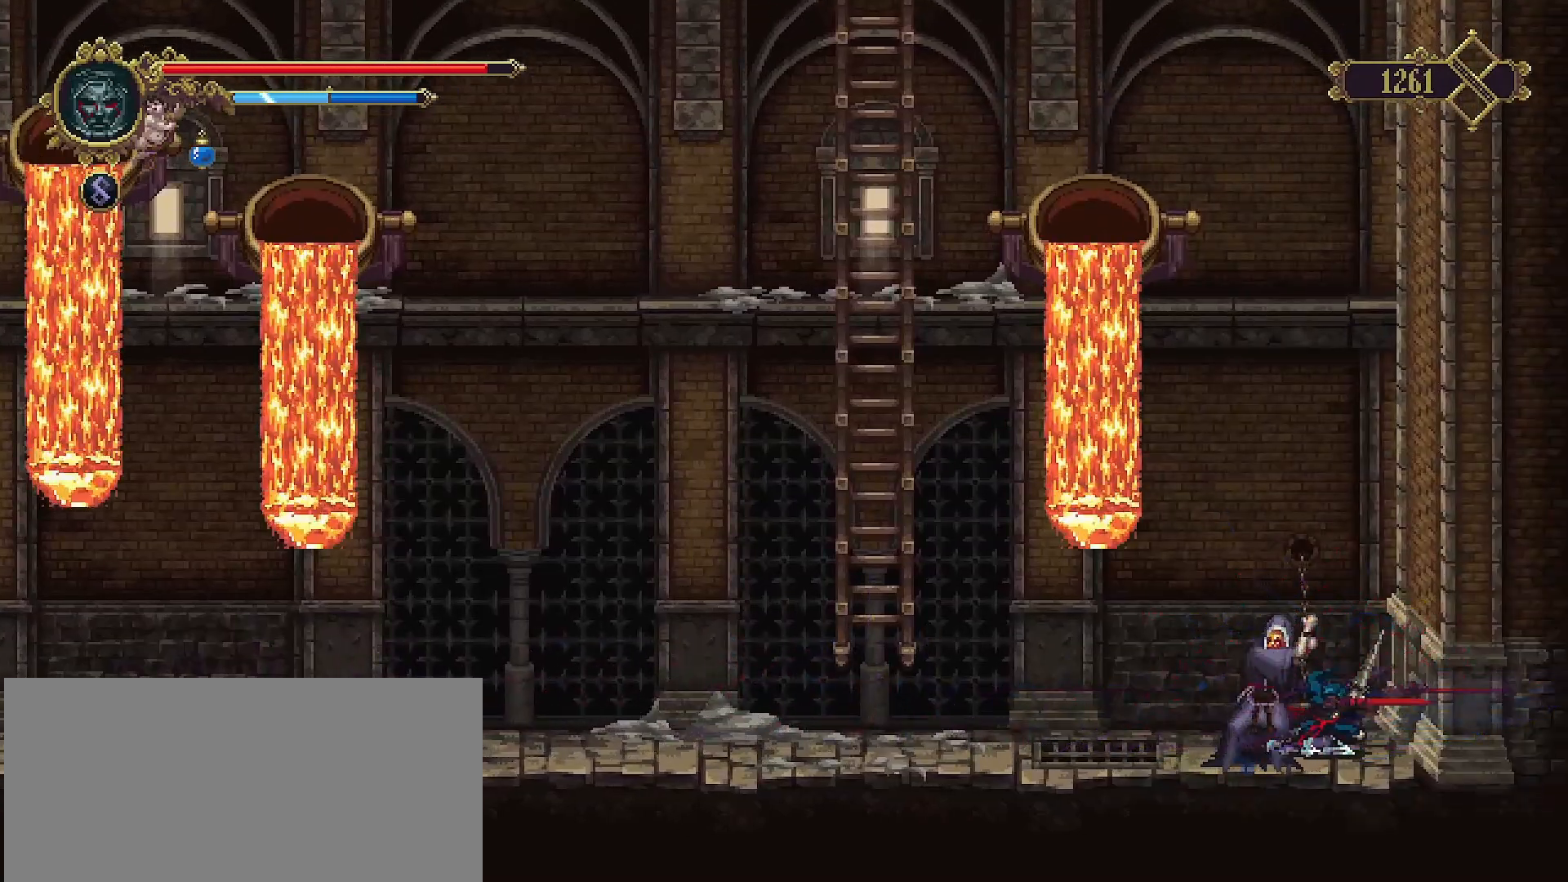
{"buttons": [], "left_stick": "right", "right_stick": "center", "events": [[33, "left_stick", "center"], [200, "left_stick", "right"]]}
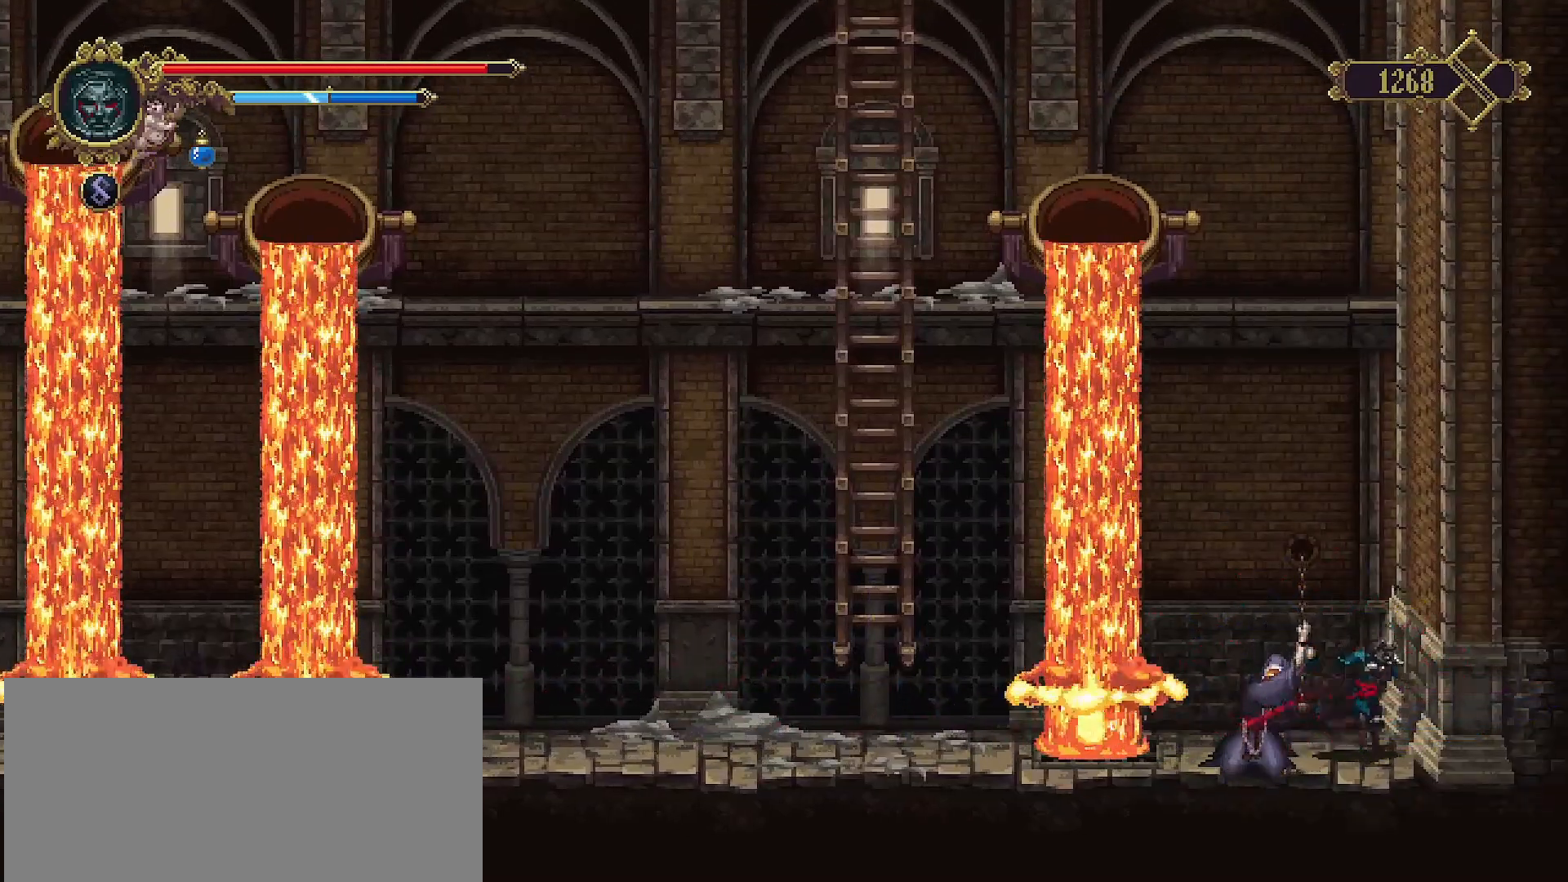
{"buttons": [], "left_stick": "center", "right_stick": "center", "events": [[333, "left_stick", "center"]]}
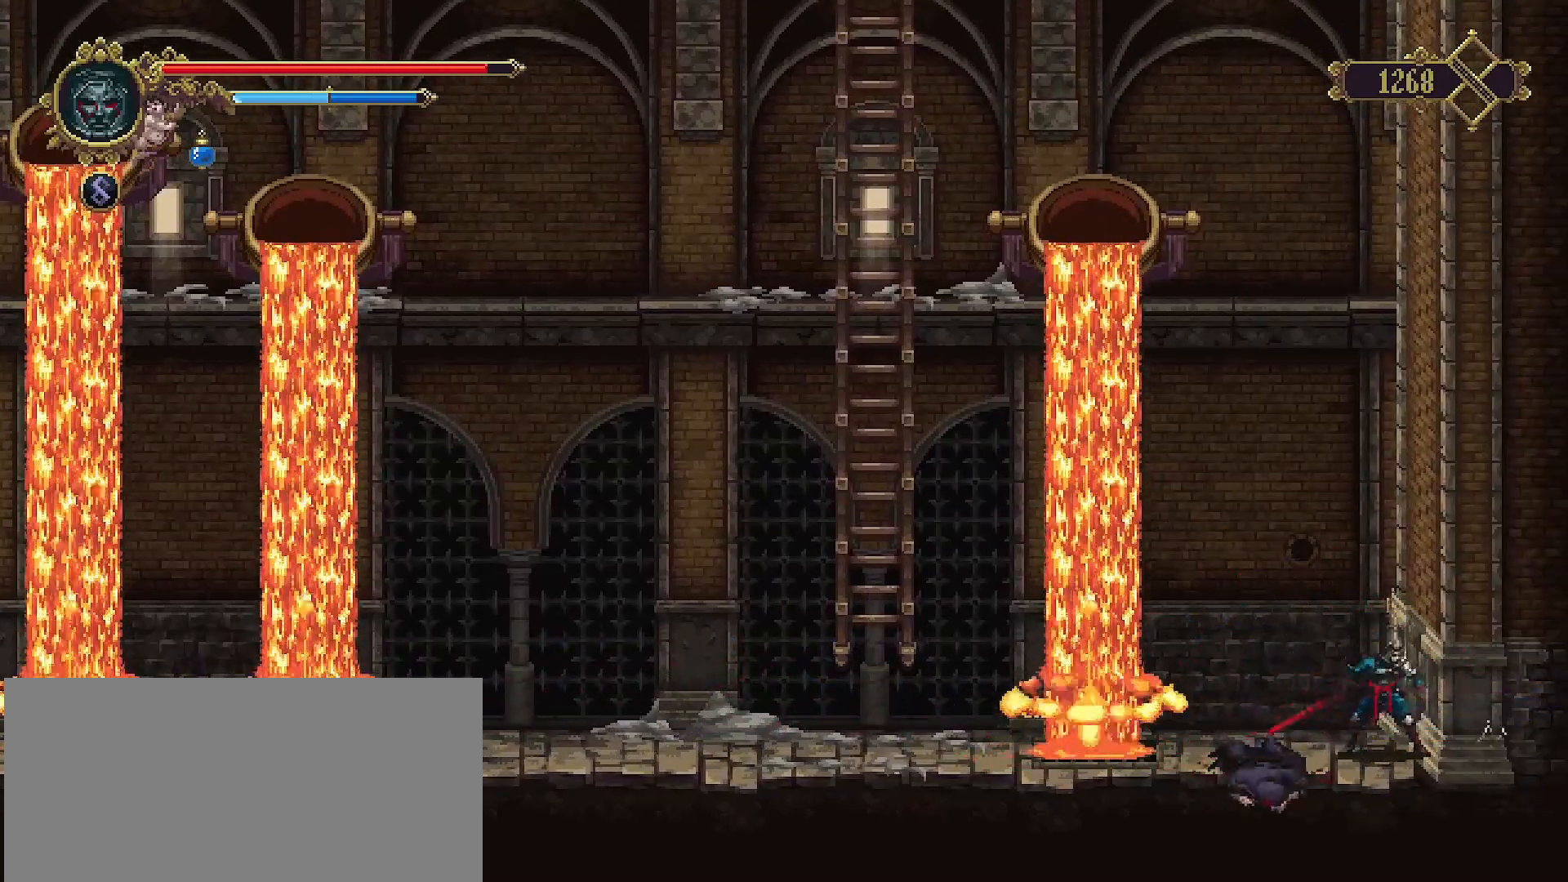
{"buttons": ["SQUARE"], "left_stick": "center", "right_stick": "center", "events": [[67, "CROSS", "down"], [167, "SQUARE", "down"], [333, "CROSS", "up"], [333, "SQUARE", "up"], [433, "SQUARE", "down"]]}